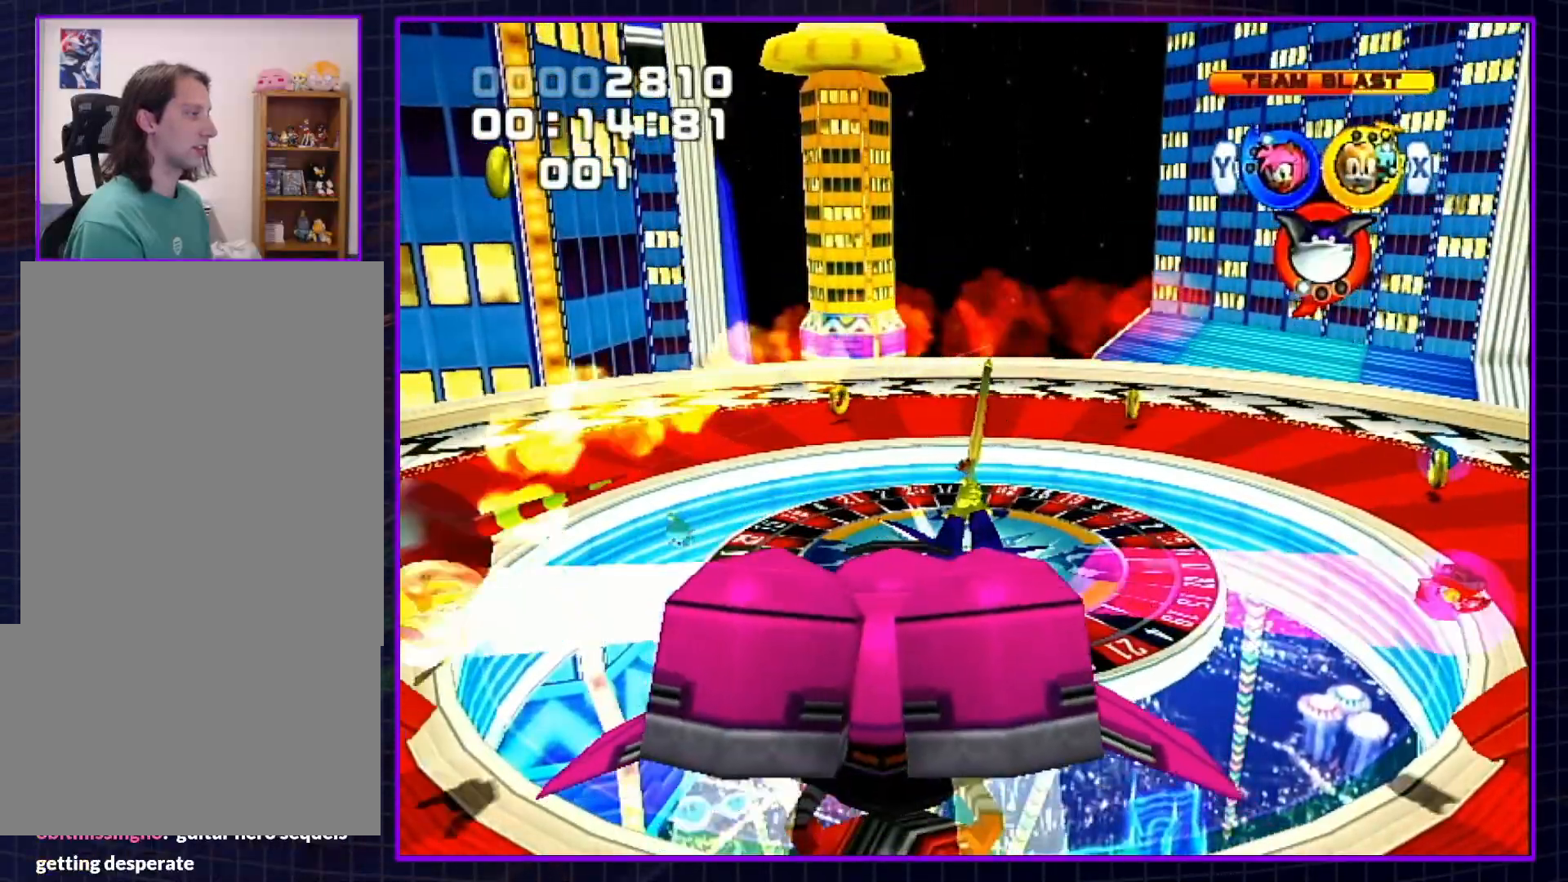
Gameplay with a controller (Nintendo layout); each line is a JSON object with the inputs held at the frame after it. "events" lists button and stick changes between this image and that frame as [ms after this image, input, new state], when the widget could be followed in between. Not read: L3 R3.
{"buttons": ["B"], "left_stick": "center", "right_stick": "center", "events": []}
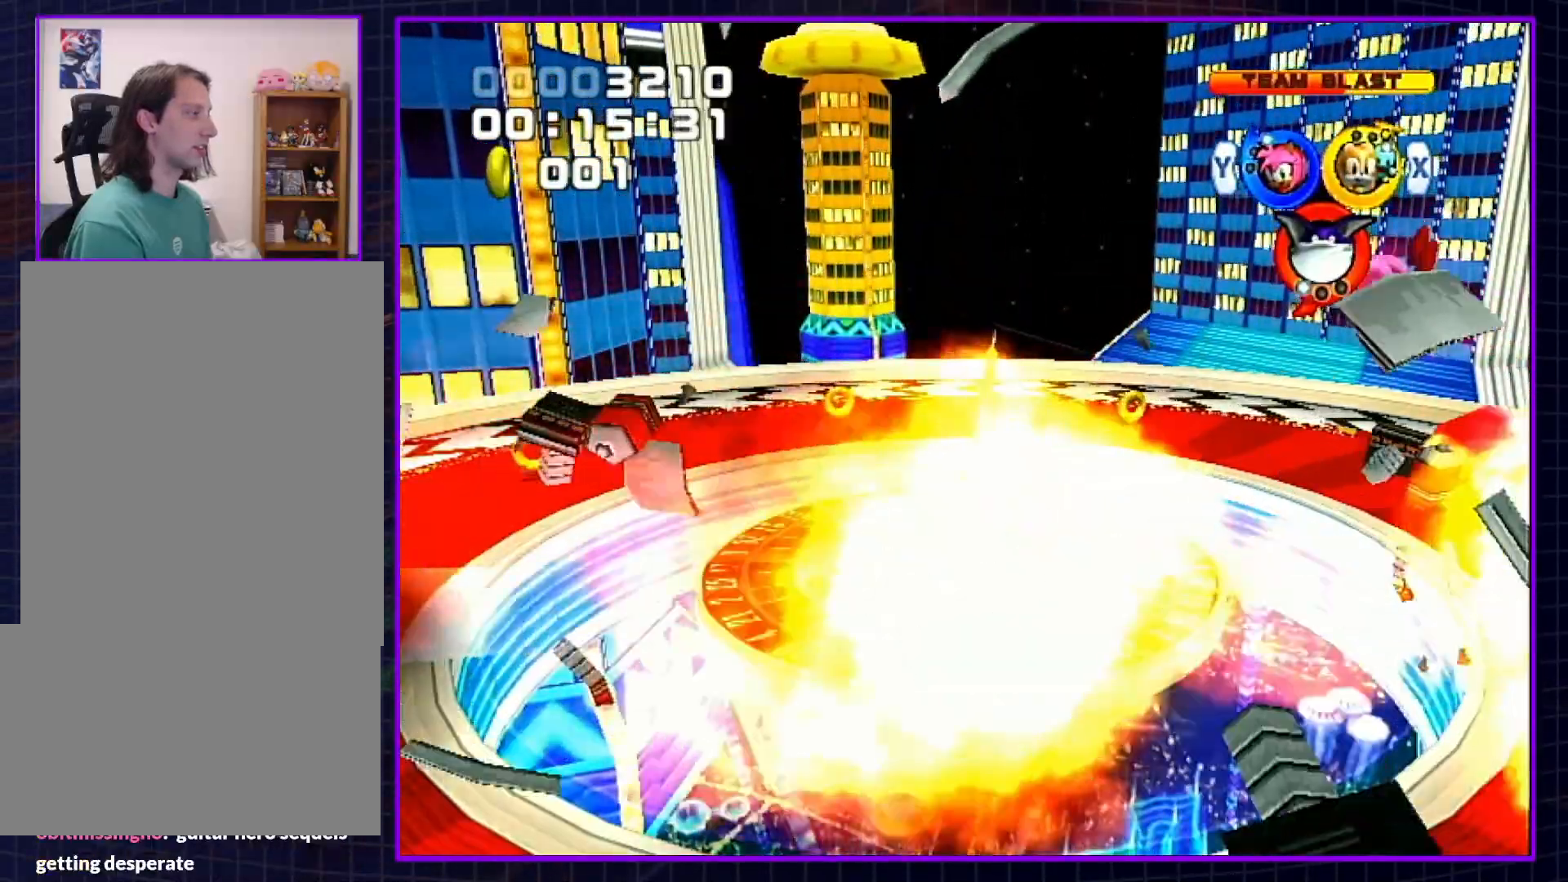
{"buttons": [], "left_stick": "up", "right_stick": "center", "events": [[50, "B", "up"], [133, "A", "down"], [133, "left_stick", "up"], [200, "A", "up"]]}
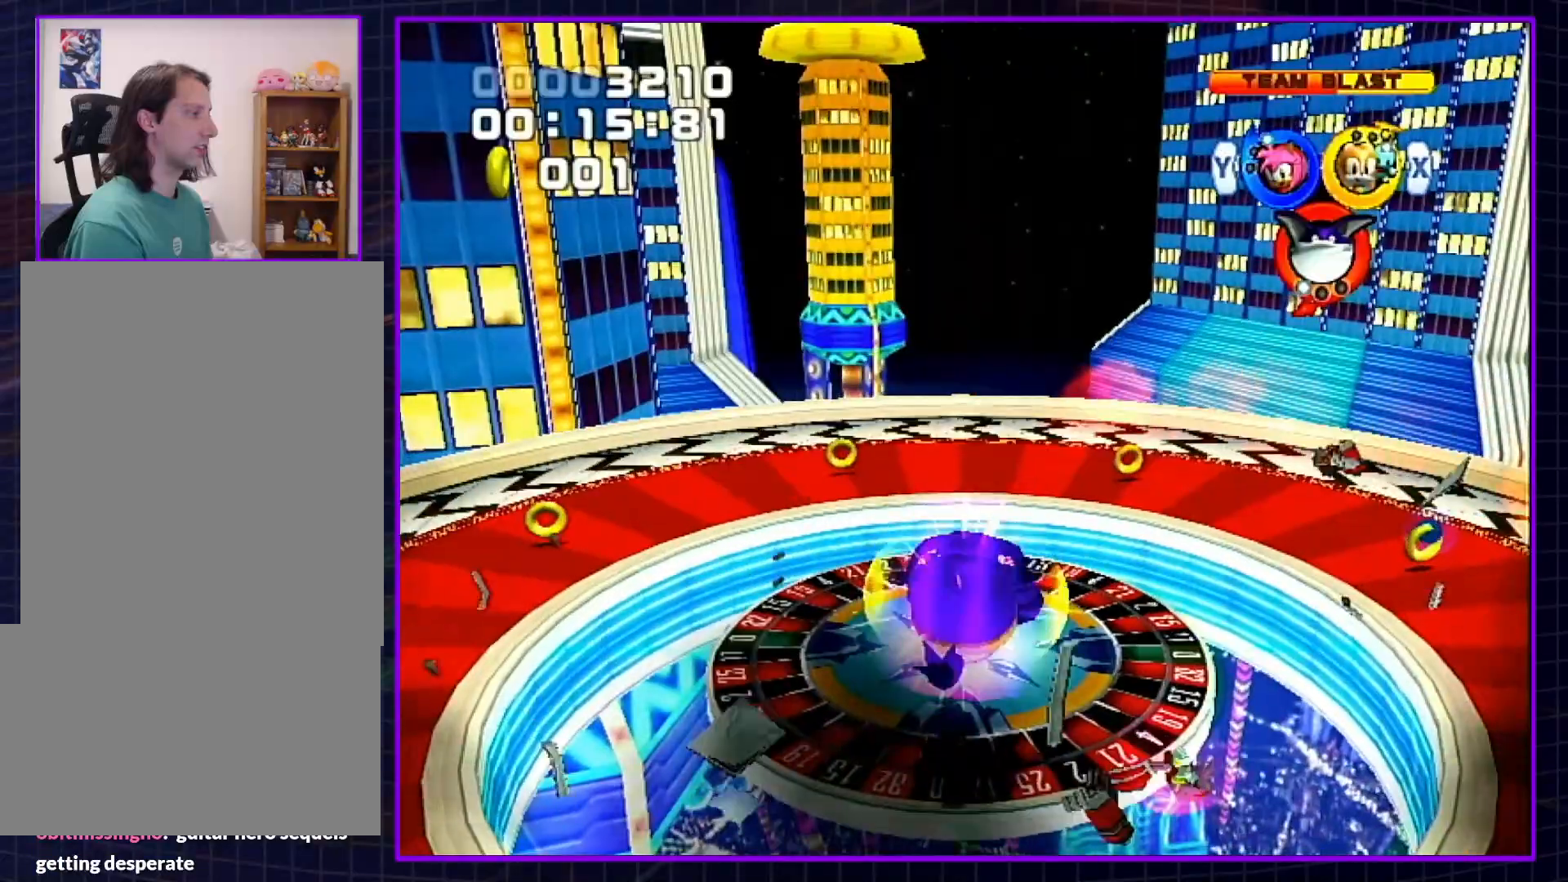
{"buttons": ["B"], "left_stick": "up", "right_stick": "center", "events": [[417, "B", "down"]]}
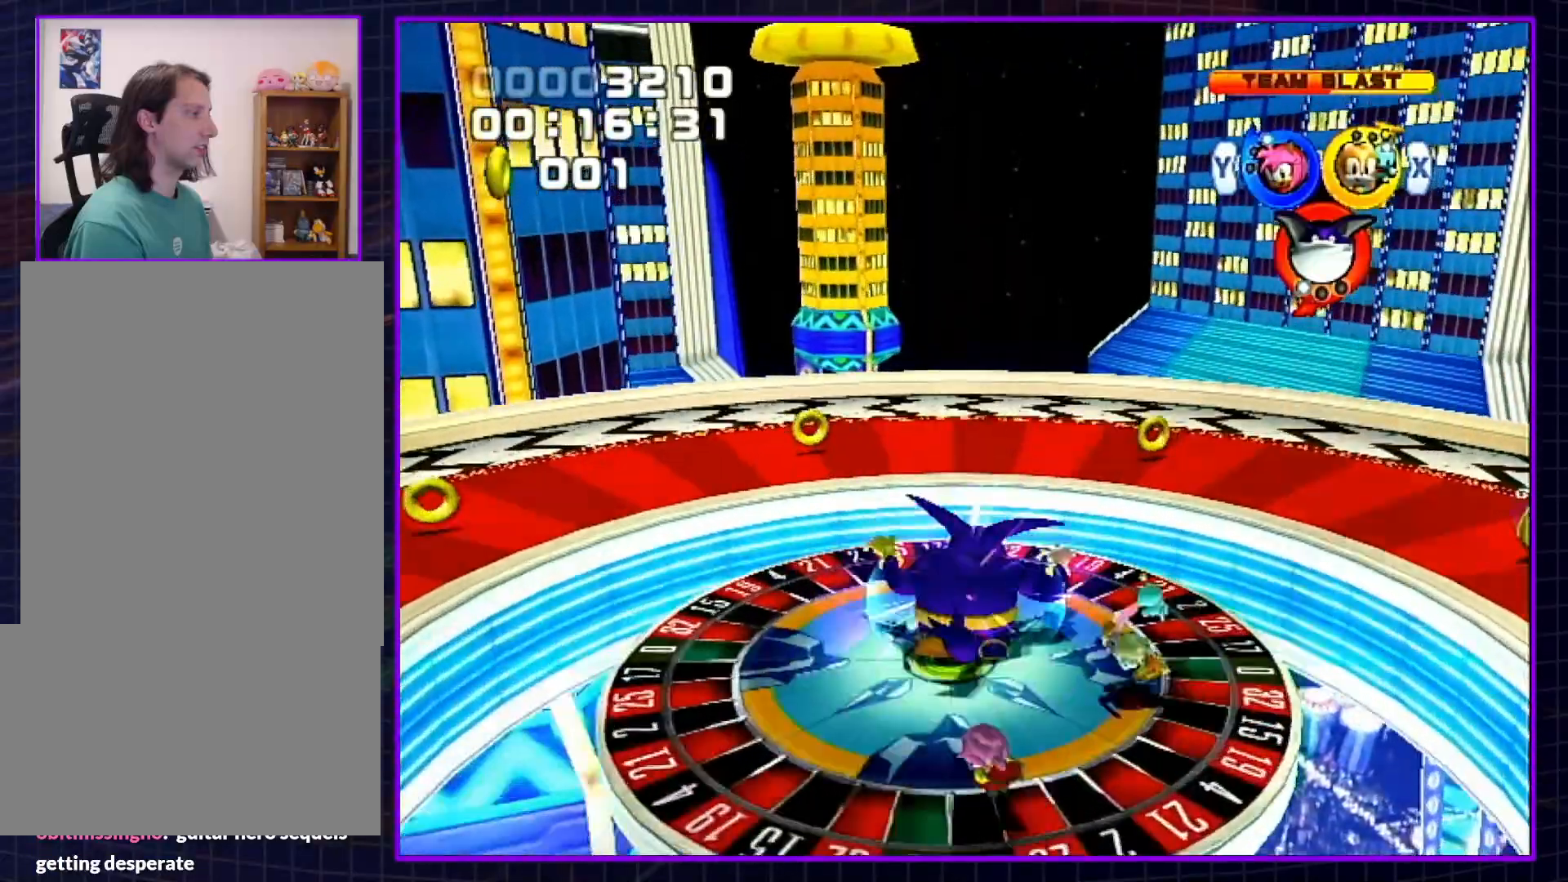
{"buttons": [], "left_stick": "center", "right_stick": "center", "events": [[17, "left_stick", "center"], [50, "B", "up"]]}
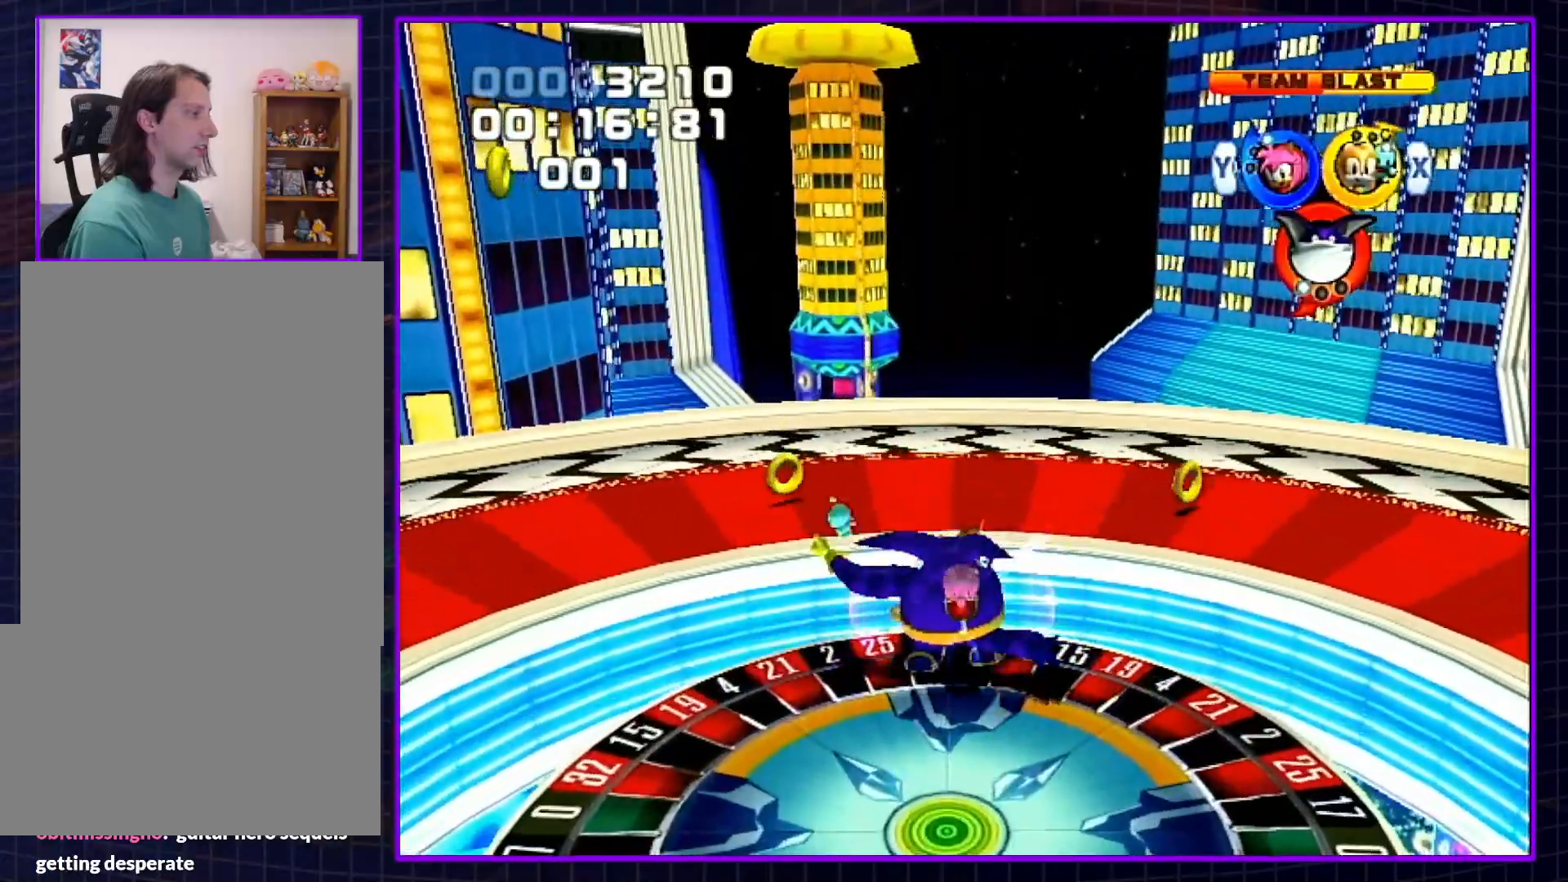
{"buttons": [], "left_stick": "center", "right_stick": "center", "events": []}
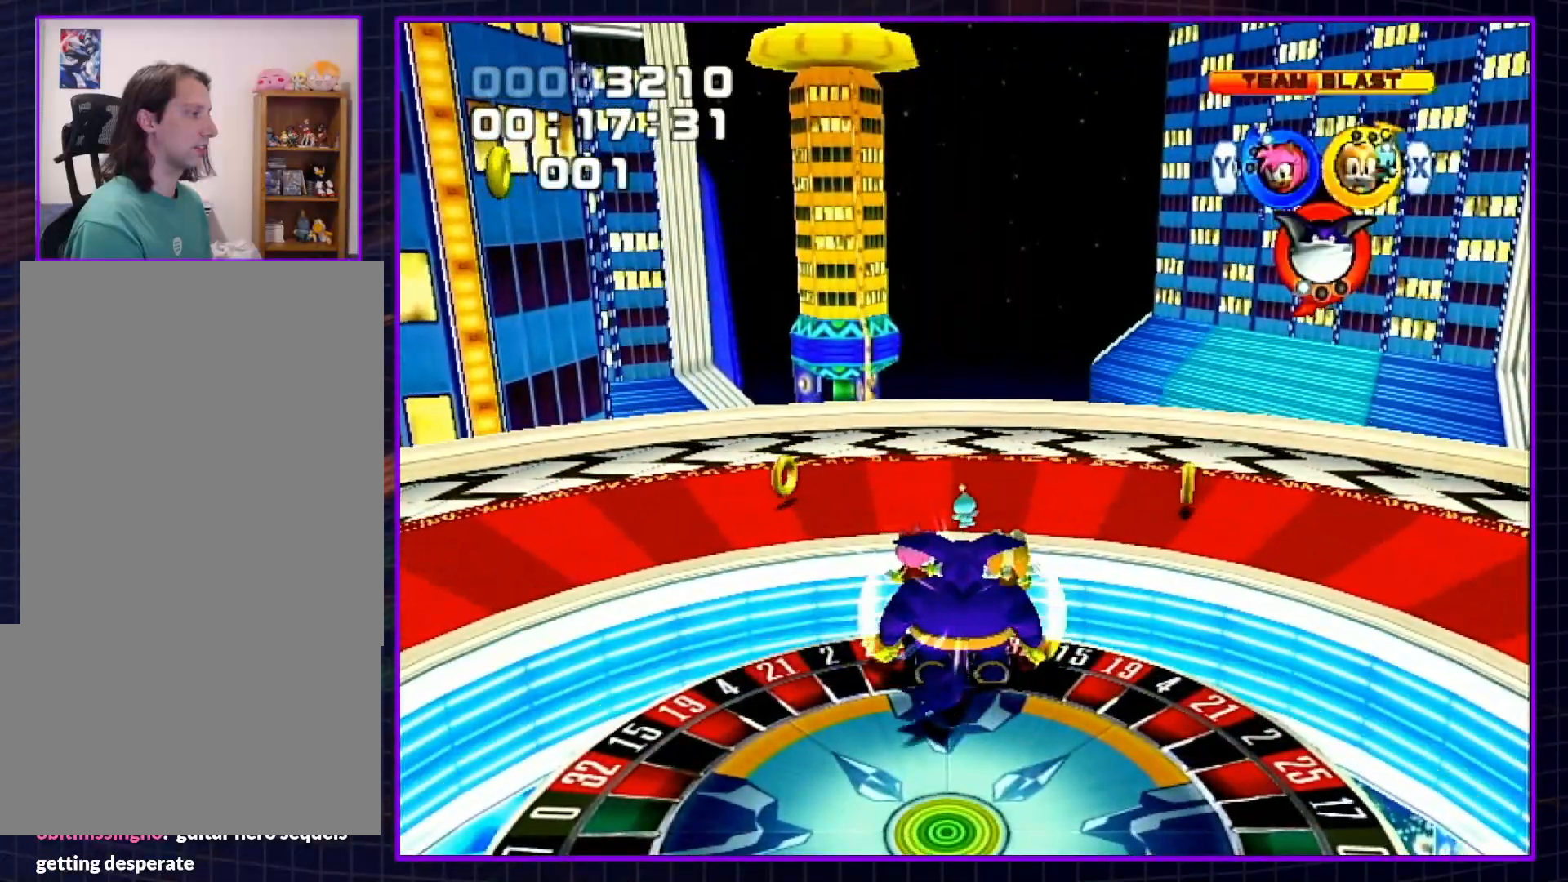
{"buttons": ["B"], "left_stick": "center", "right_stick": "center", "events": [[450, "B", "down"]]}
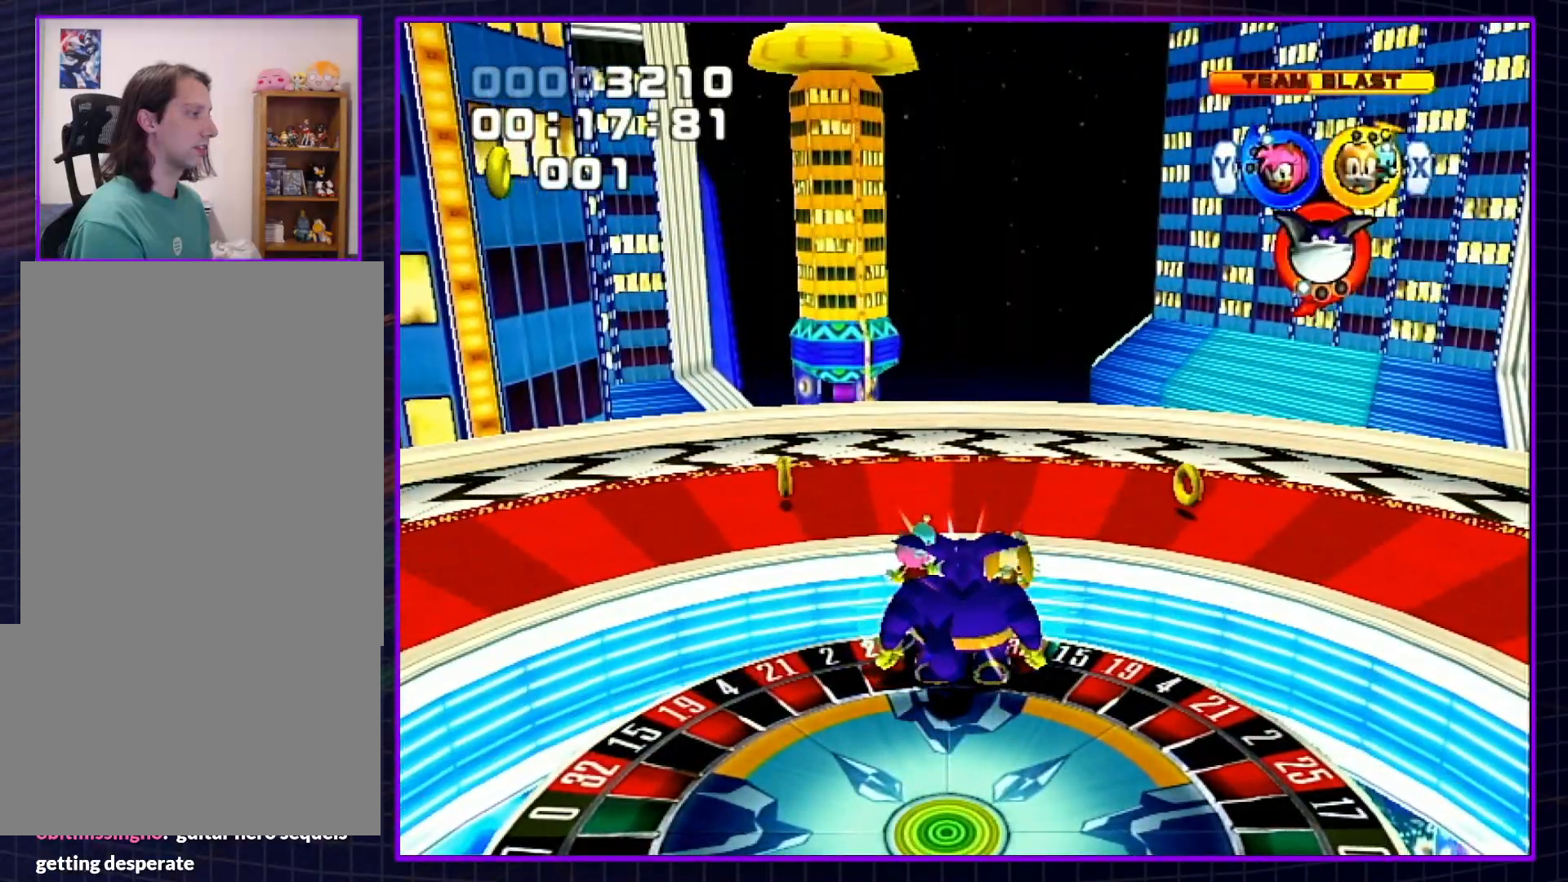
{"buttons": [], "left_stick": "center", "right_stick": "center", "events": [[83, "B", "up"], [183, "B", "down"], [233, "B", "up"], [317, "B", "down"], [450, "B", "up"]]}
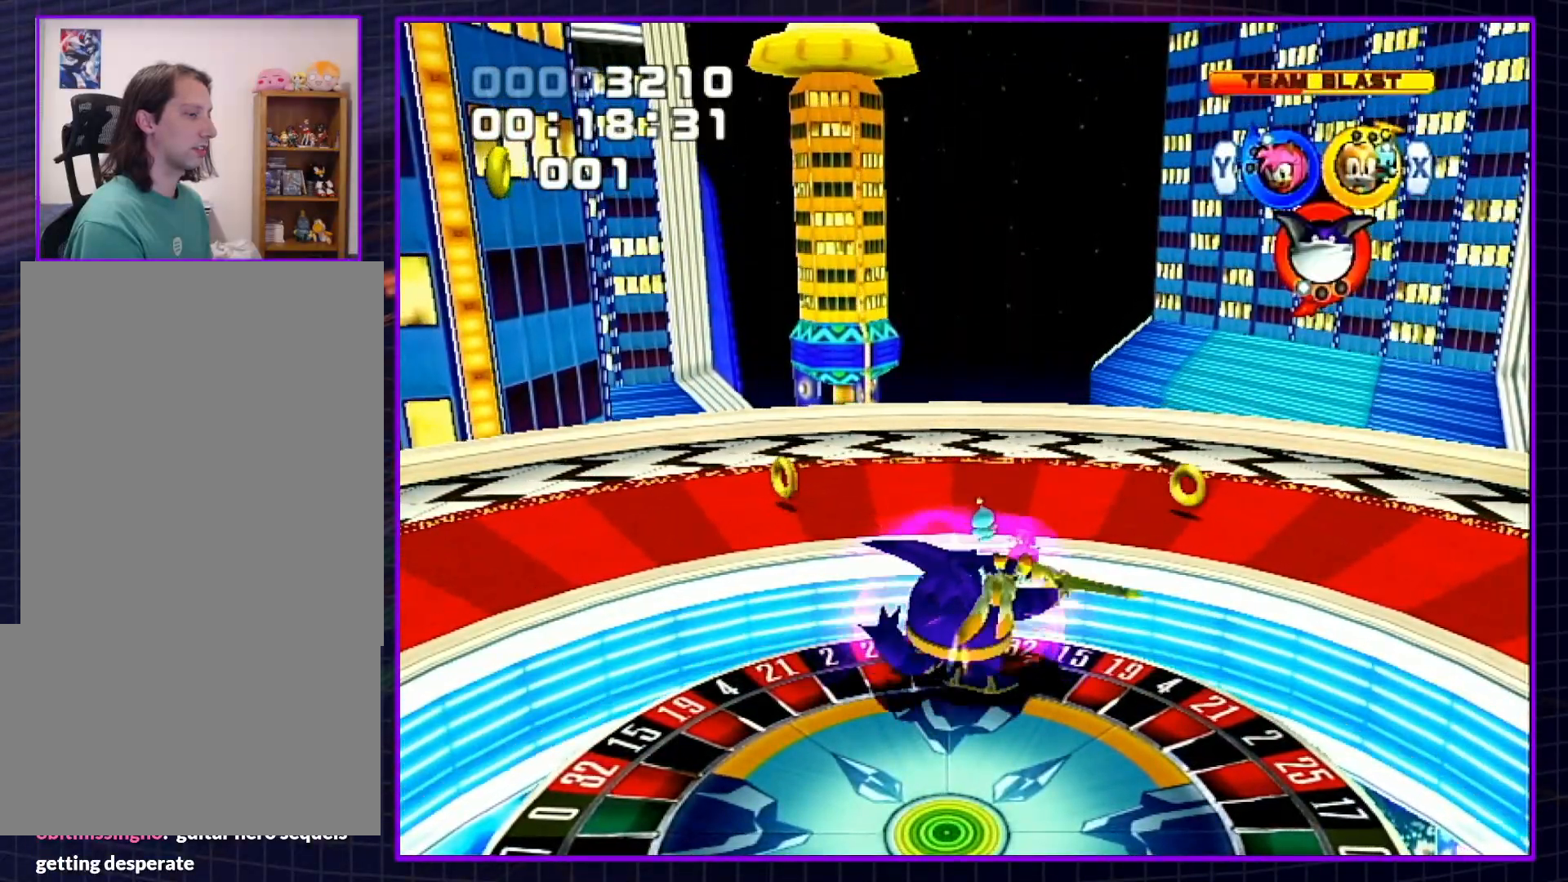
{"buttons": ["B"], "left_stick": "center", "right_stick": "center", "events": [[17, "B", "down"], [133, "B", "up"], [167, "B", "down"], [300, "B", "up"], [367, "B", "down"]]}
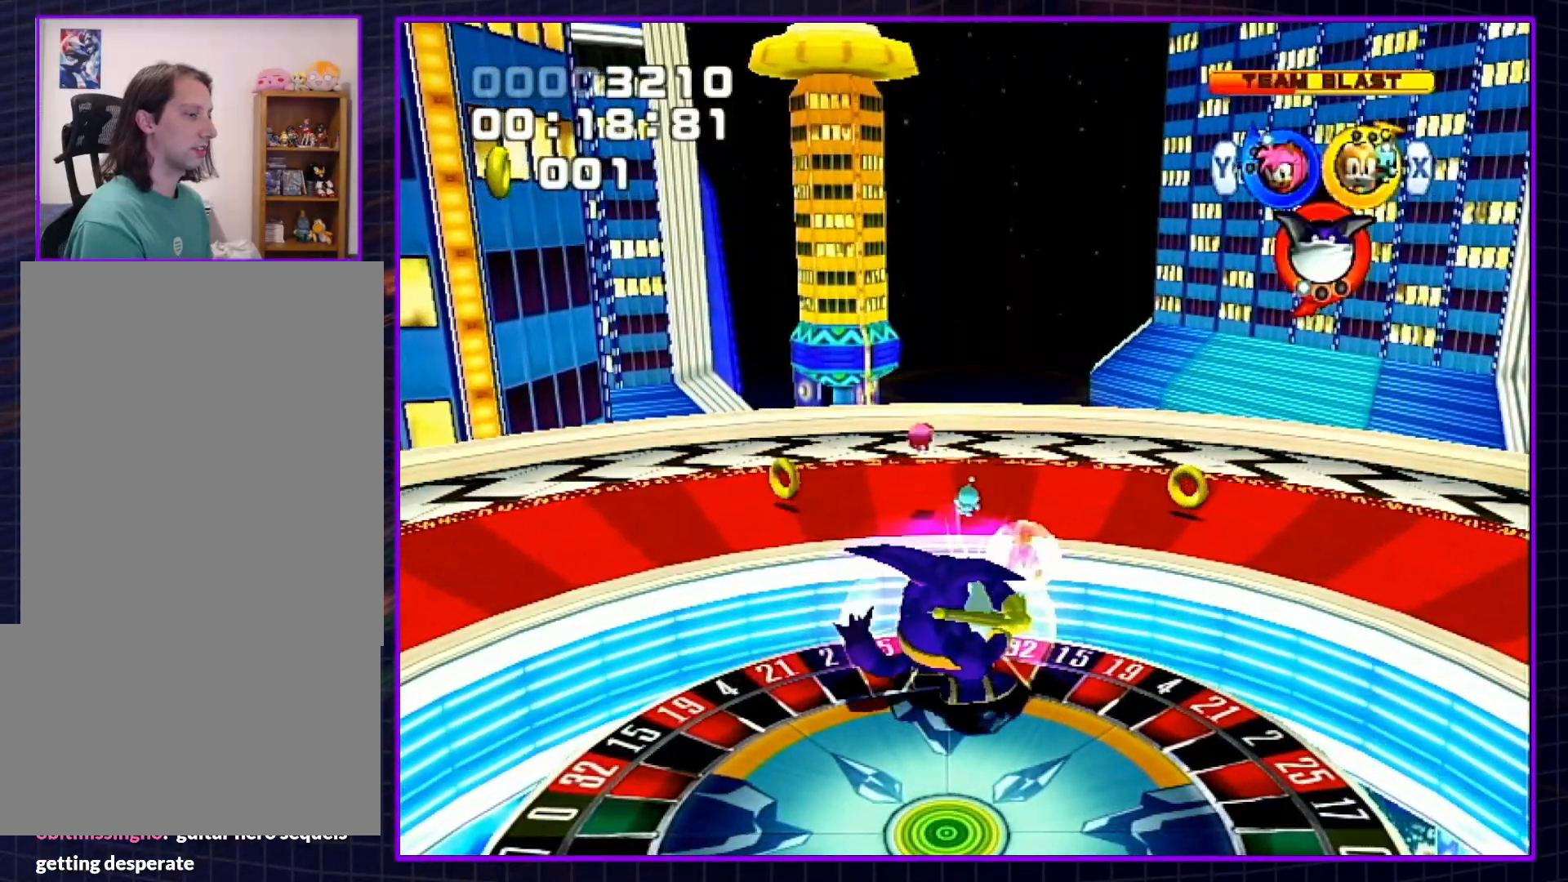
{"buttons": [], "left_stick": "center", "right_stick": "center", "events": [[17, "B", "up"], [33, "B", "down"], [133, "B", "up"], [233, "B", "down"], [317, "B", "up"], [383, "B", "down"], [483, "B", "up"]]}
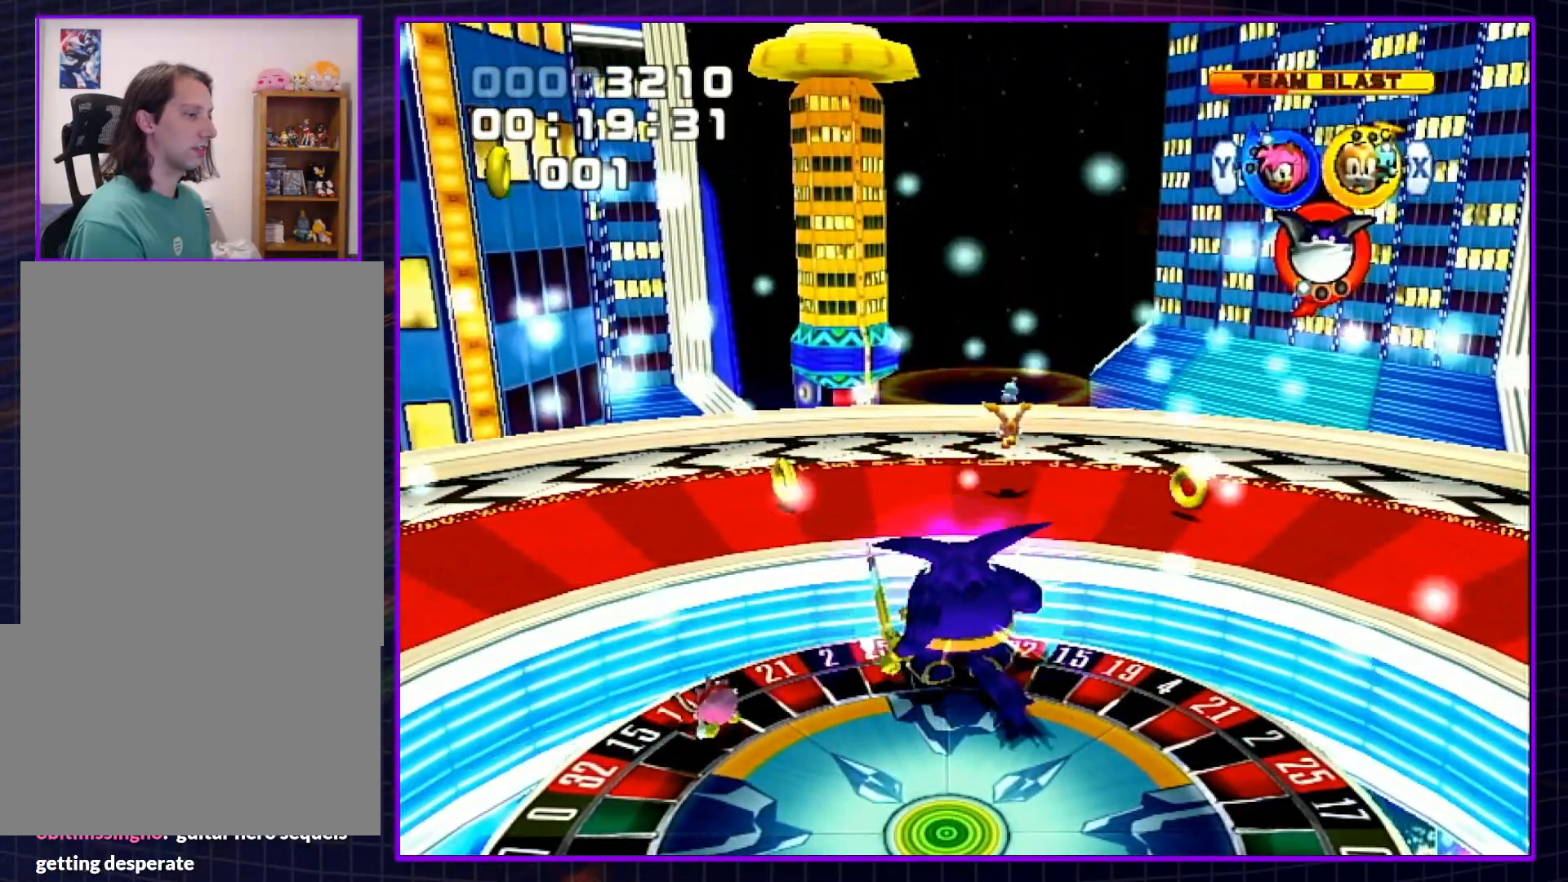
{"buttons": ["B"], "left_stick": "center", "right_stick": "center", "events": [[83, "B", "down"], [200, "B", "up"], [233, "B", "down"], [350, "B", "up"], [383, "B", "down"]]}
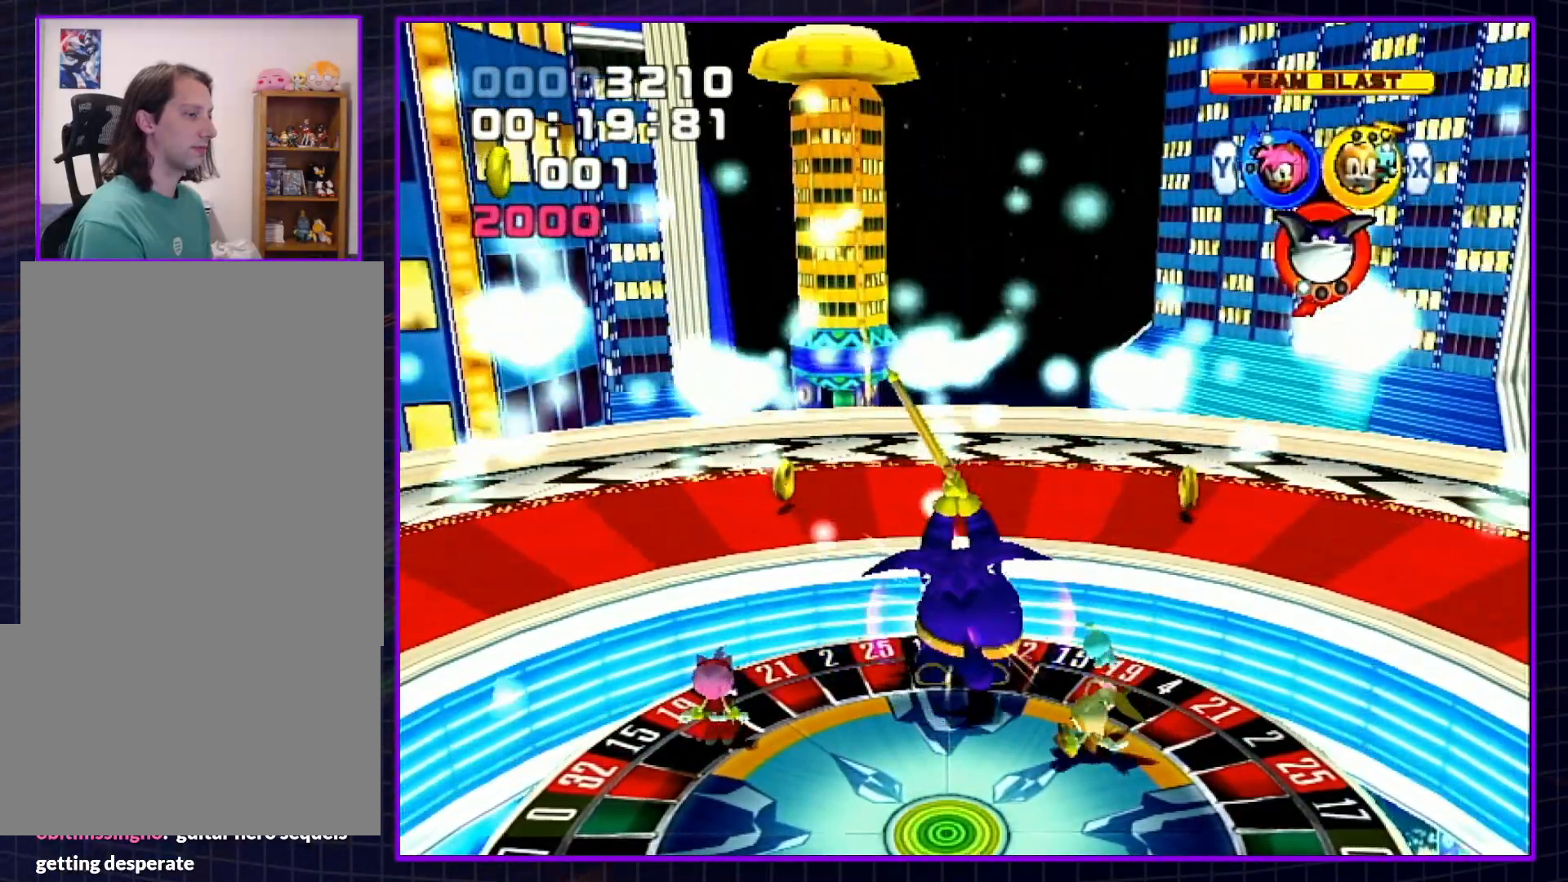
{"buttons": ["B"], "left_stick": "center", "right_stick": "center", "events": []}
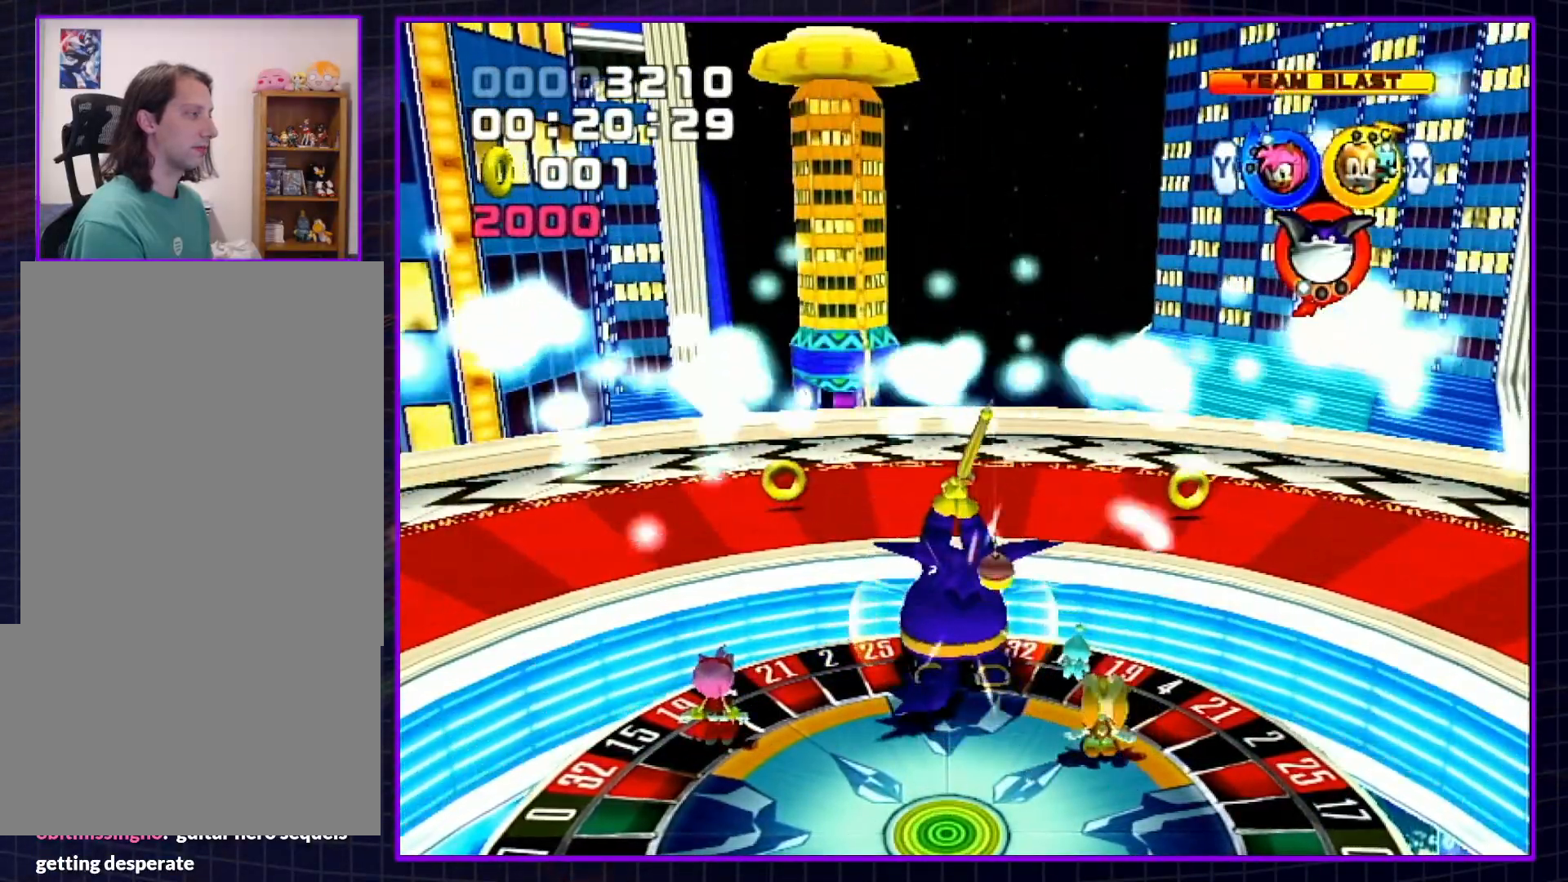
{"buttons": ["B"], "left_stick": "center", "right_stick": "center", "events": []}
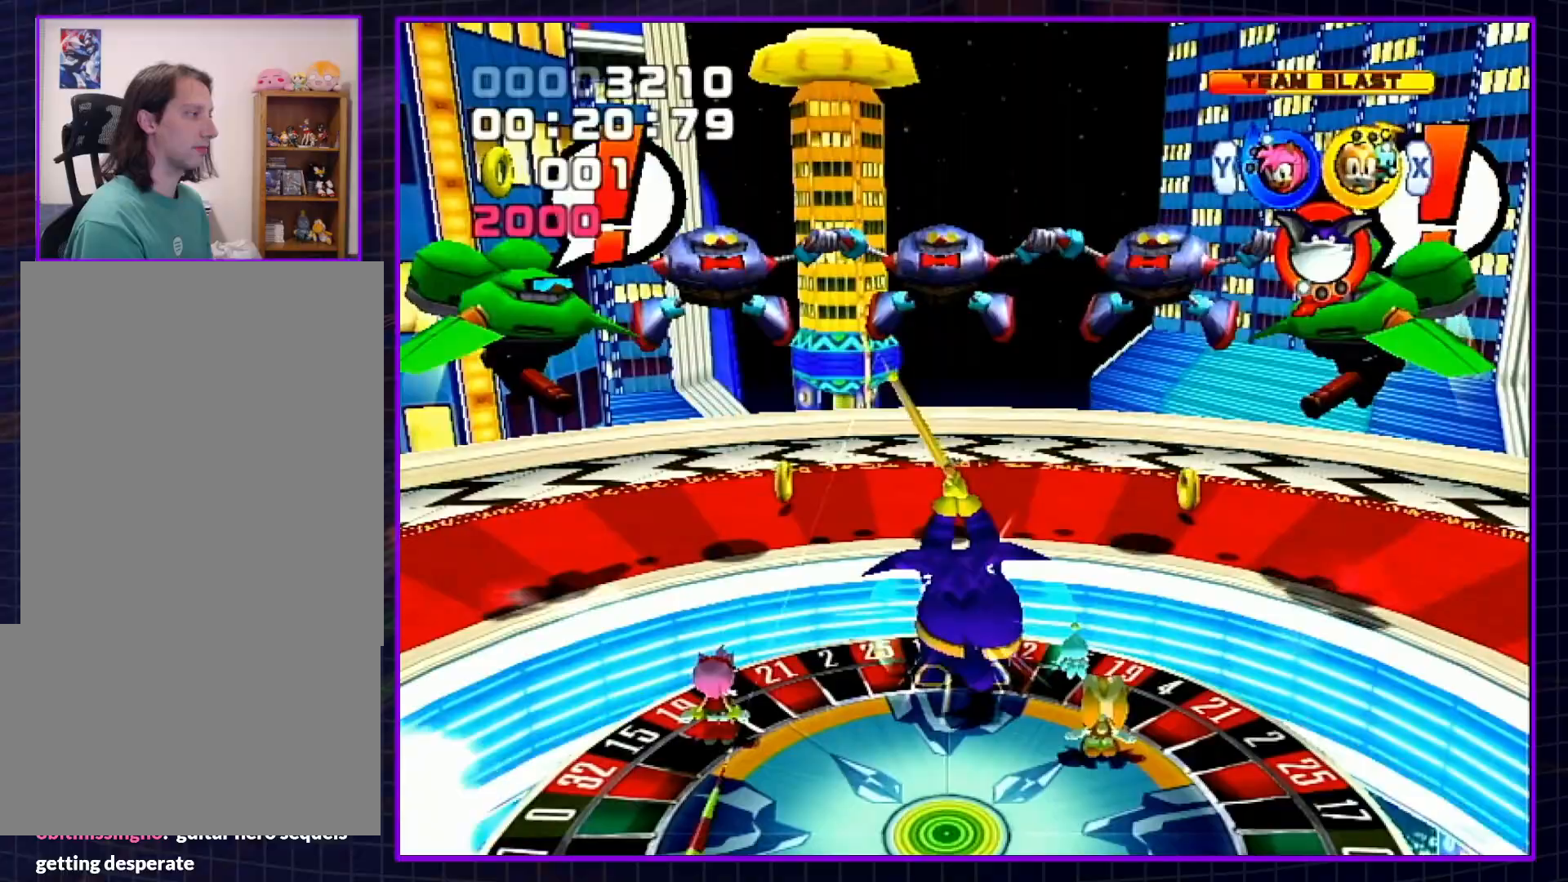
{"buttons": ["B"], "left_stick": "center", "right_stick": "center", "events": []}
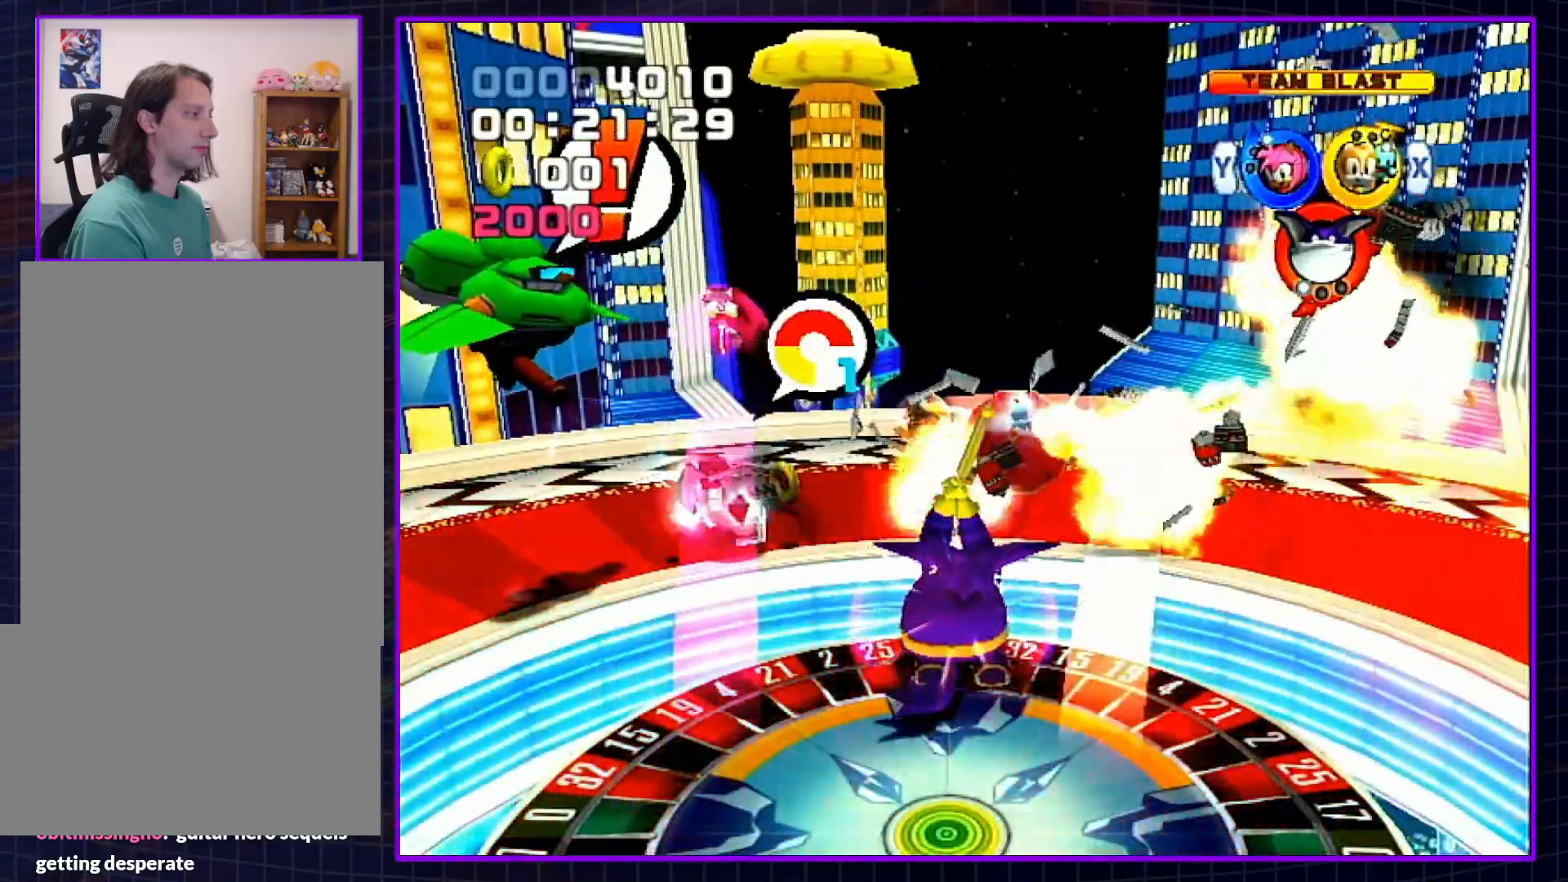
{"buttons": [], "left_stick": "down-left", "right_stick": "center", "events": [[267, "B", "up"], [350, "A", "down"], [350, "left_stick", "down-left"], [450, "A", "up"]]}
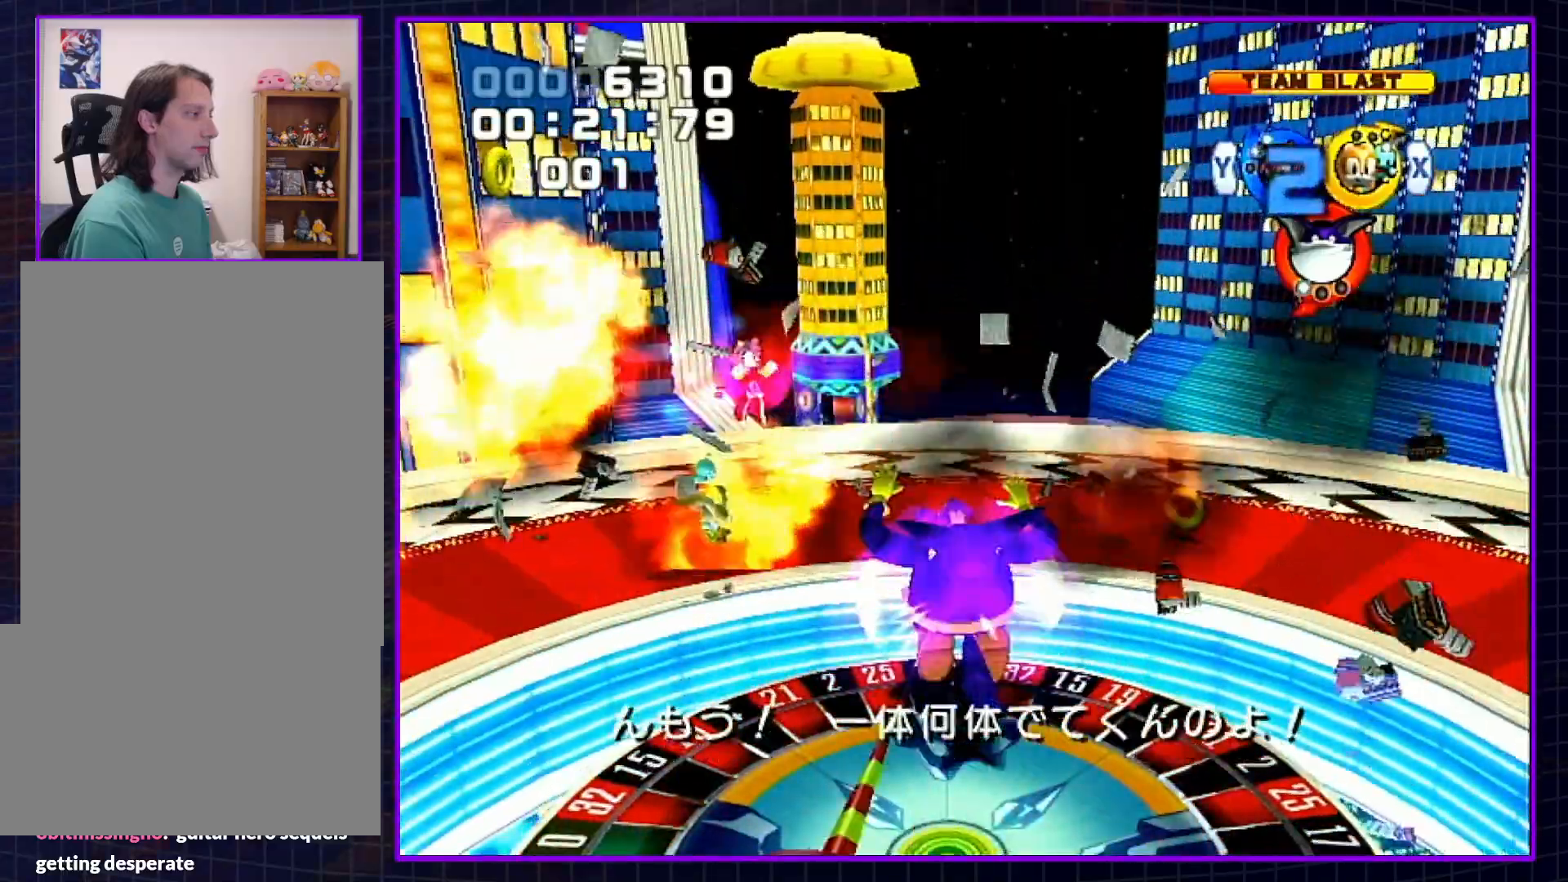
{"buttons": ["L1"], "left_stick": "down", "right_stick": "center", "events": [[233, "L1", "down"], [317, "left_stick", "down"], [350, "X", "down"], [483, "X", "up"]]}
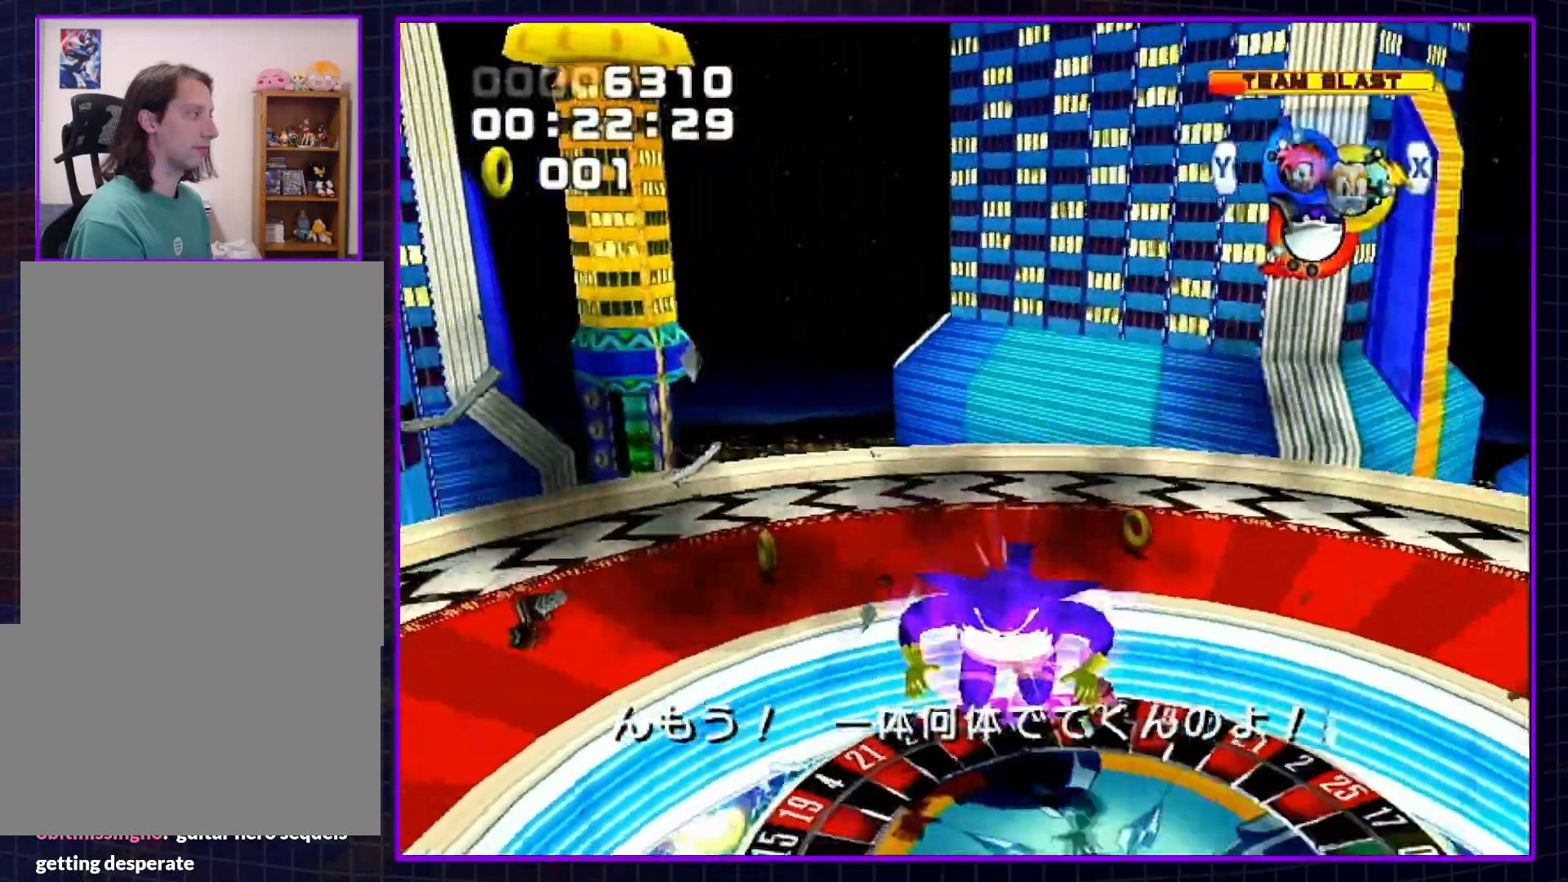
{"buttons": [], "left_stick": "up-right", "right_stick": "center", "events": [[33, "left_stick", "down-right"], [233, "left_stick", "up-right"], [433, "L1", "up"]]}
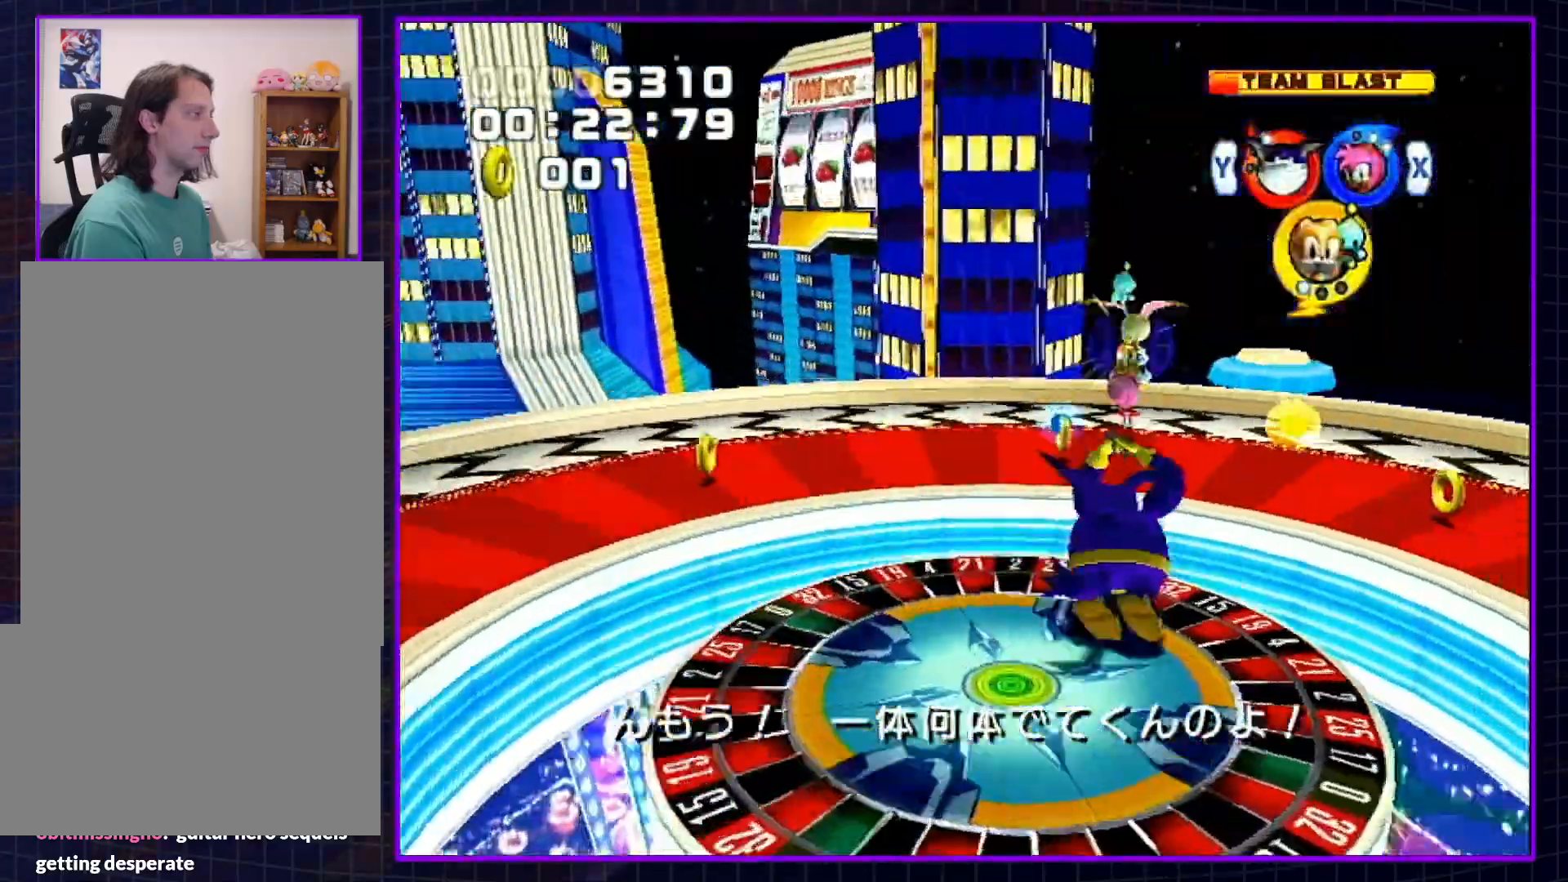
{"buttons": [], "left_stick": "down-right", "right_stick": "center", "events": [[433, "left_stick", "down-right"]]}
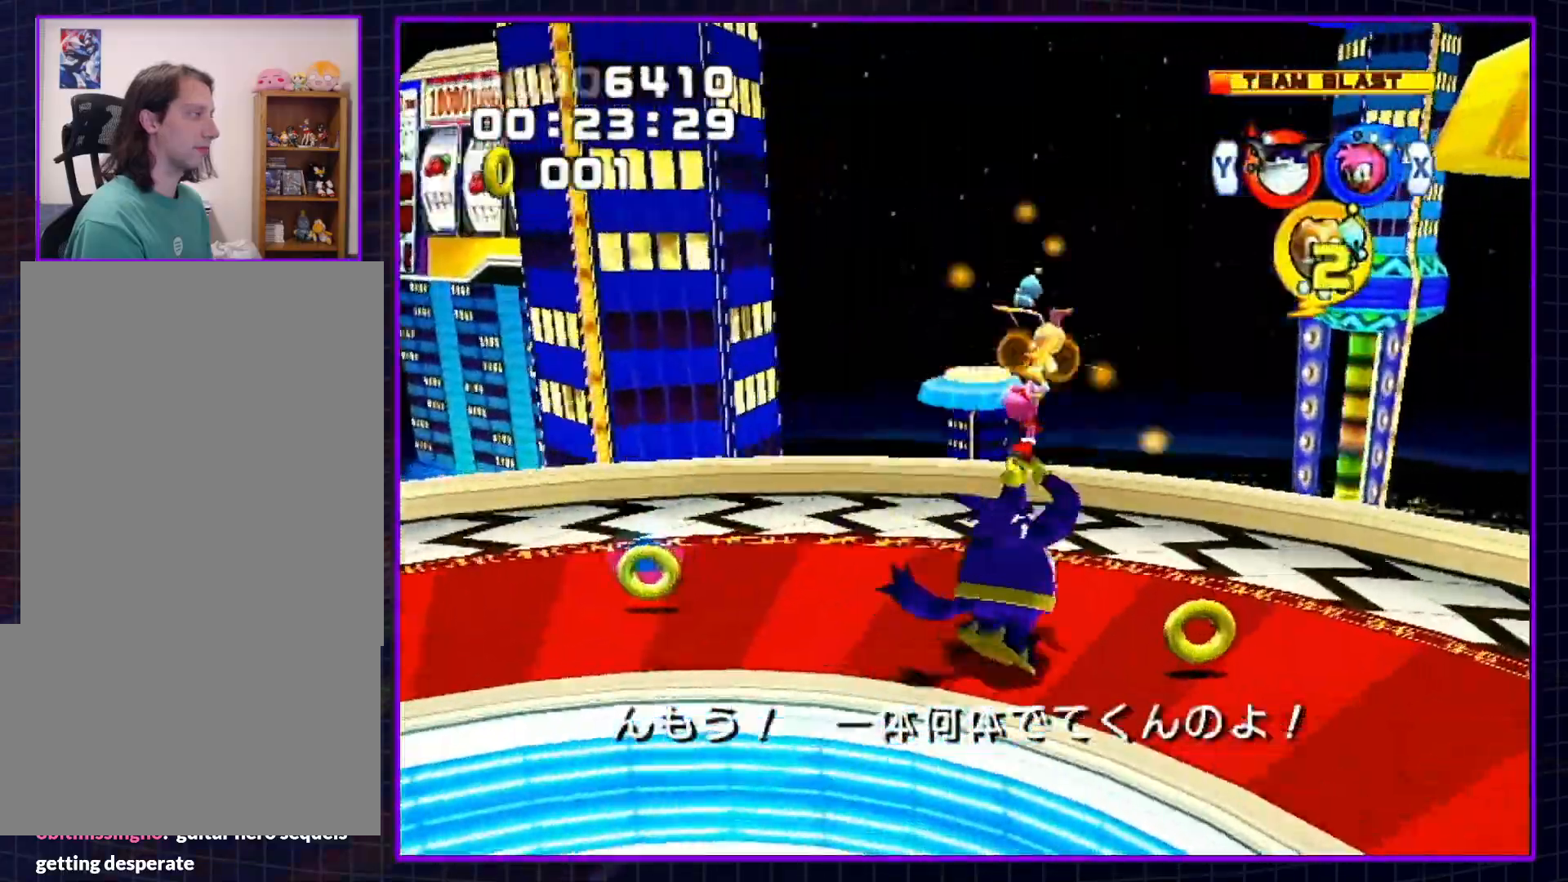
{"buttons": [], "left_stick": "down-left", "right_stick": "center", "events": [[33, "left_stick", "down"], [67, "R1", "down"], [433, "left_stick", "down-left"], [500, "R1", "up"]]}
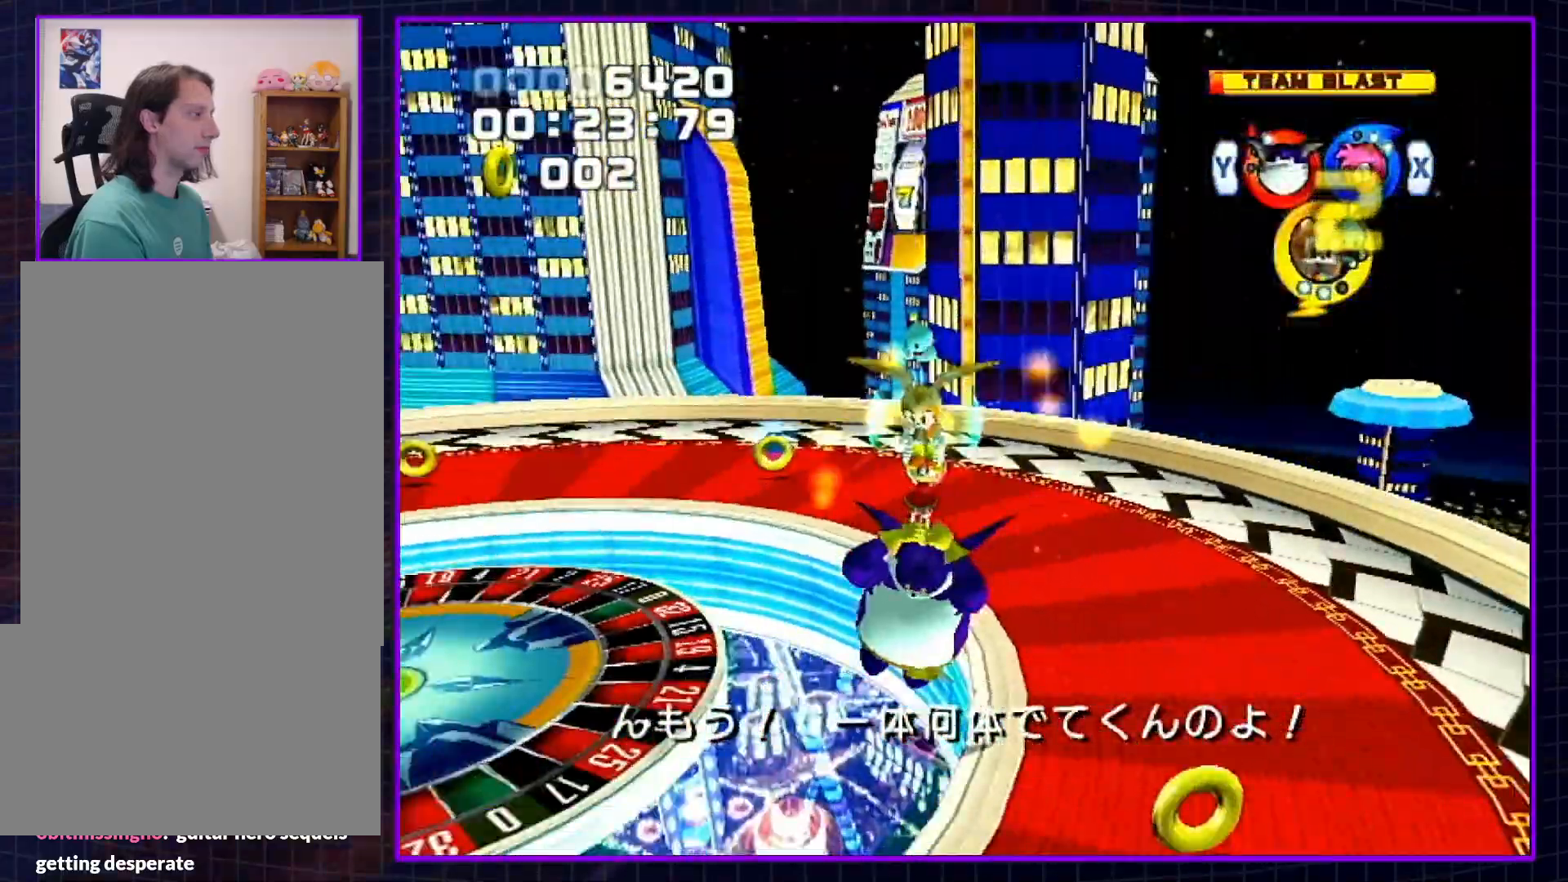
{"buttons": [], "left_stick": "down-left", "right_stick": "center", "events": [[150, "left_stick", "center"], [367, "left_stick", "down"], [433, "left_stick", "down-left"]]}
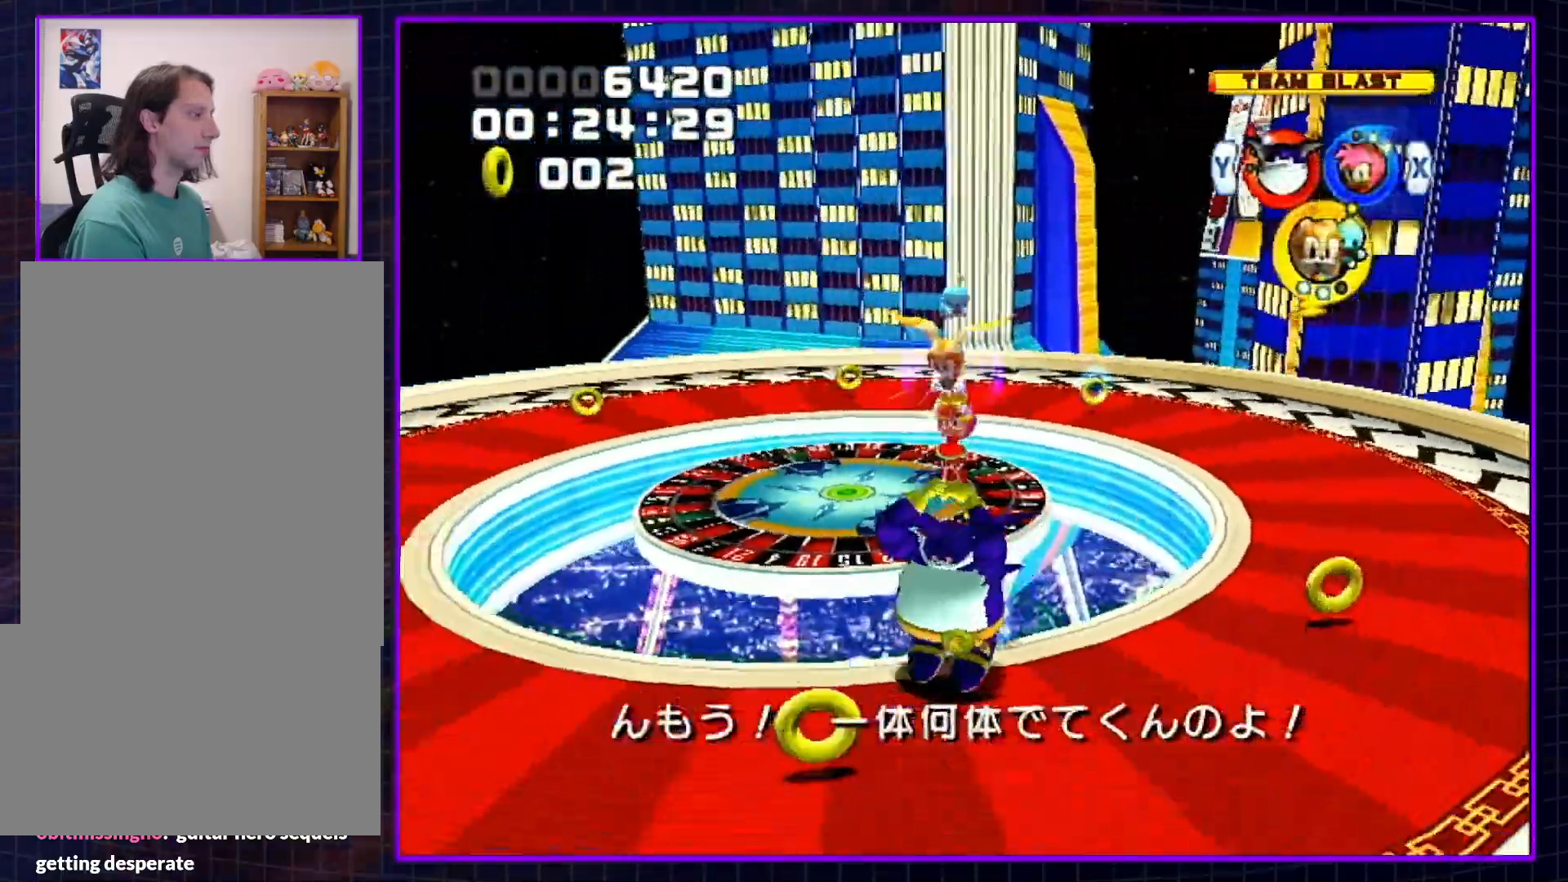
{"buttons": [], "left_stick": "center", "right_stick": "center", "events": [[33, "left_stick", "center"], [283, "R1", "down"], [450, "R1", "up"]]}
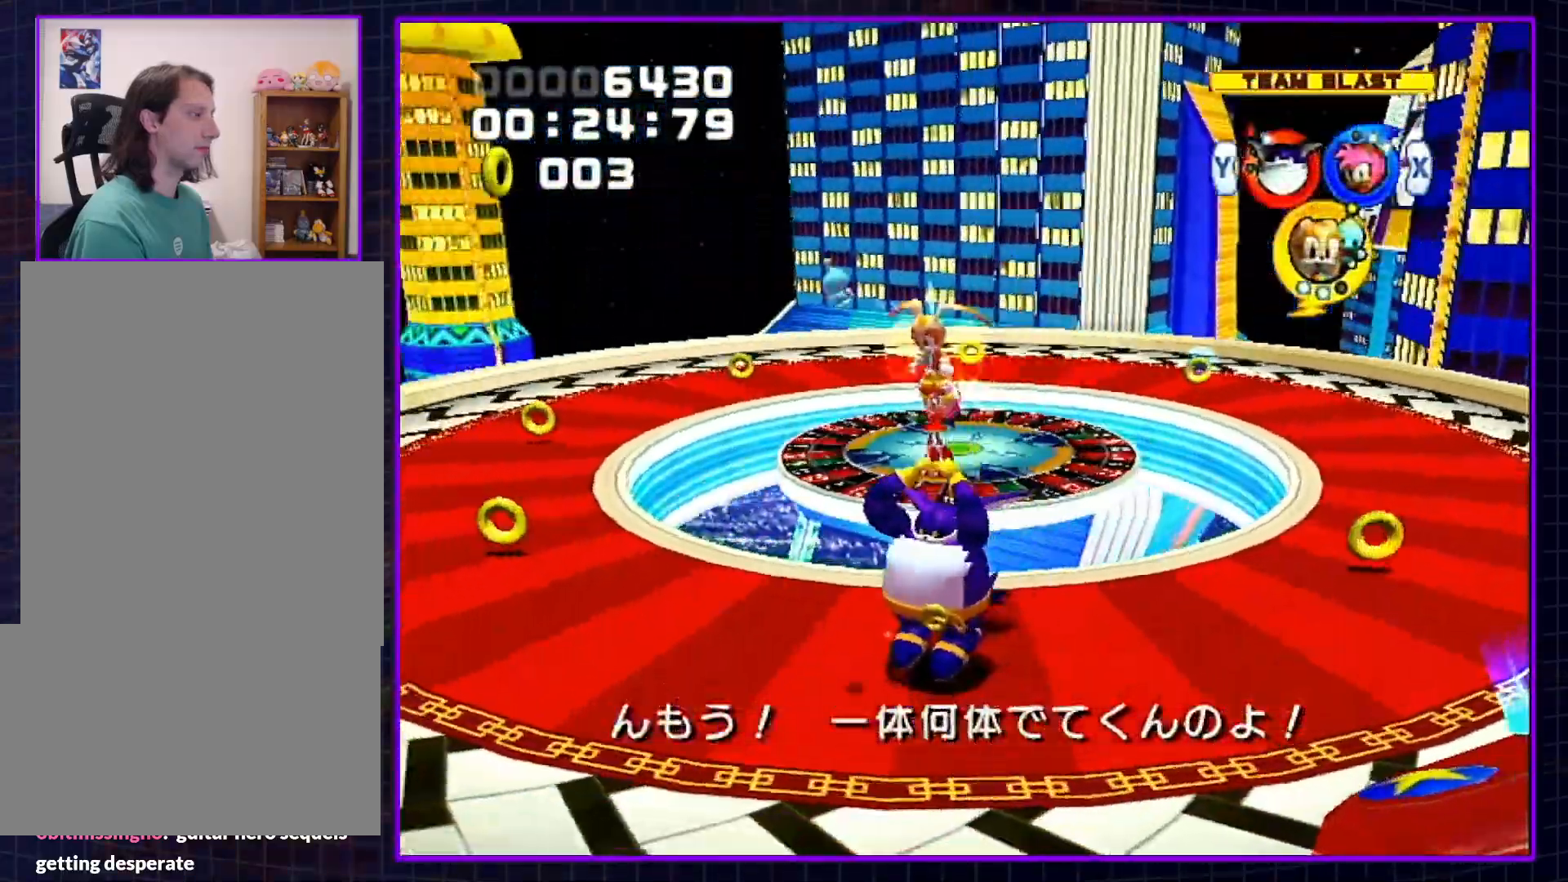
{"buttons": [], "left_stick": "center", "right_stick": "center", "events": [[233, "R1", "down"], [300, "R1", "up"]]}
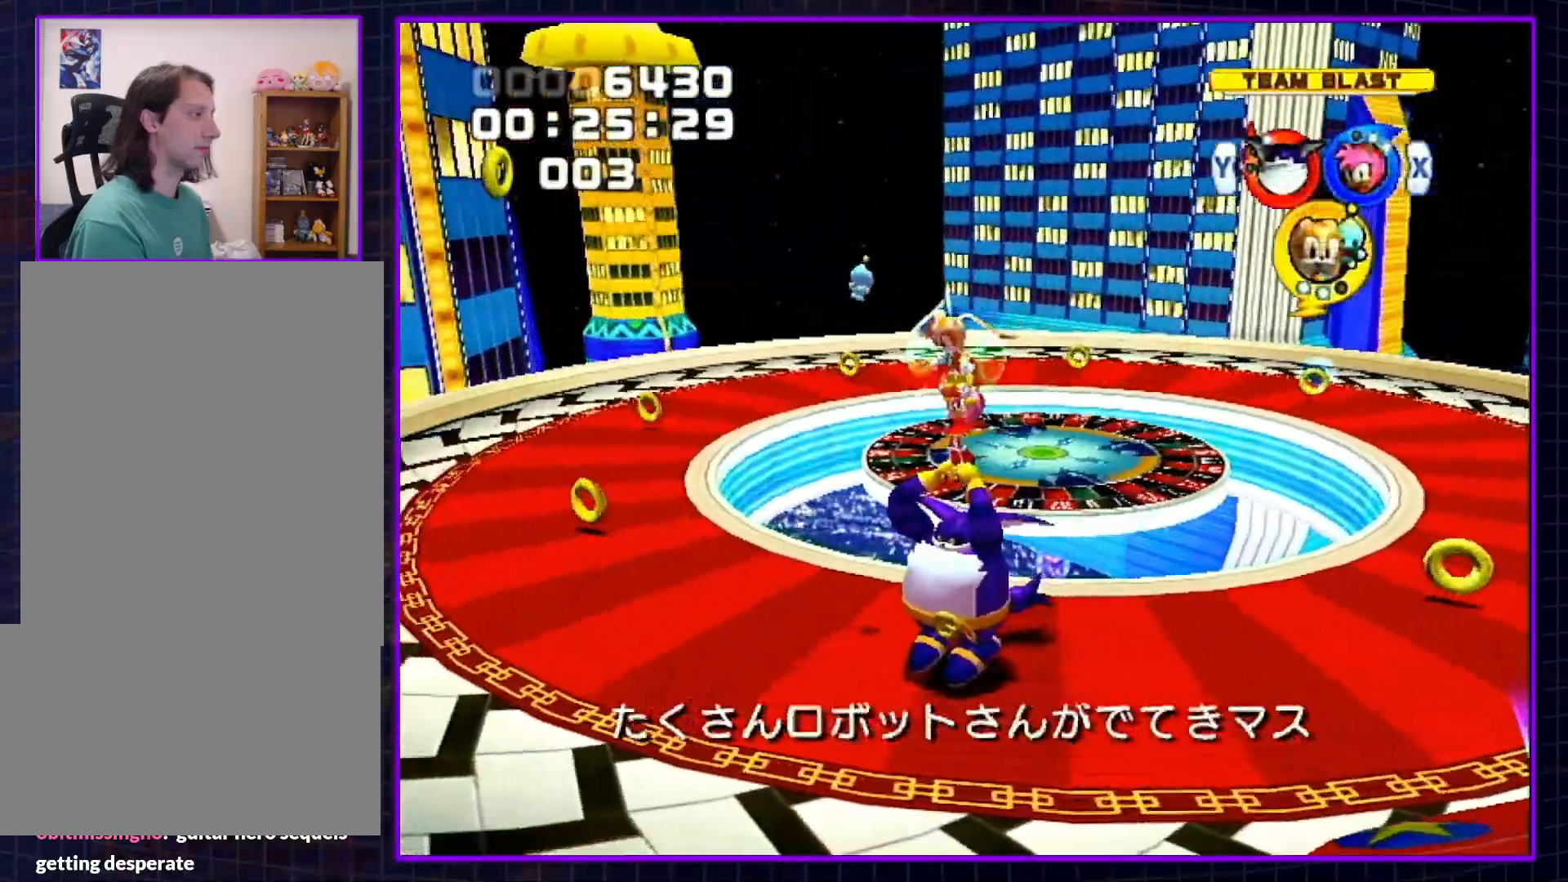
{"buttons": [], "left_stick": "up", "right_stick": "center", "events": [[50, "R1", "down"], [117, "R1", "up"], [383, "left_stick", "up"]]}
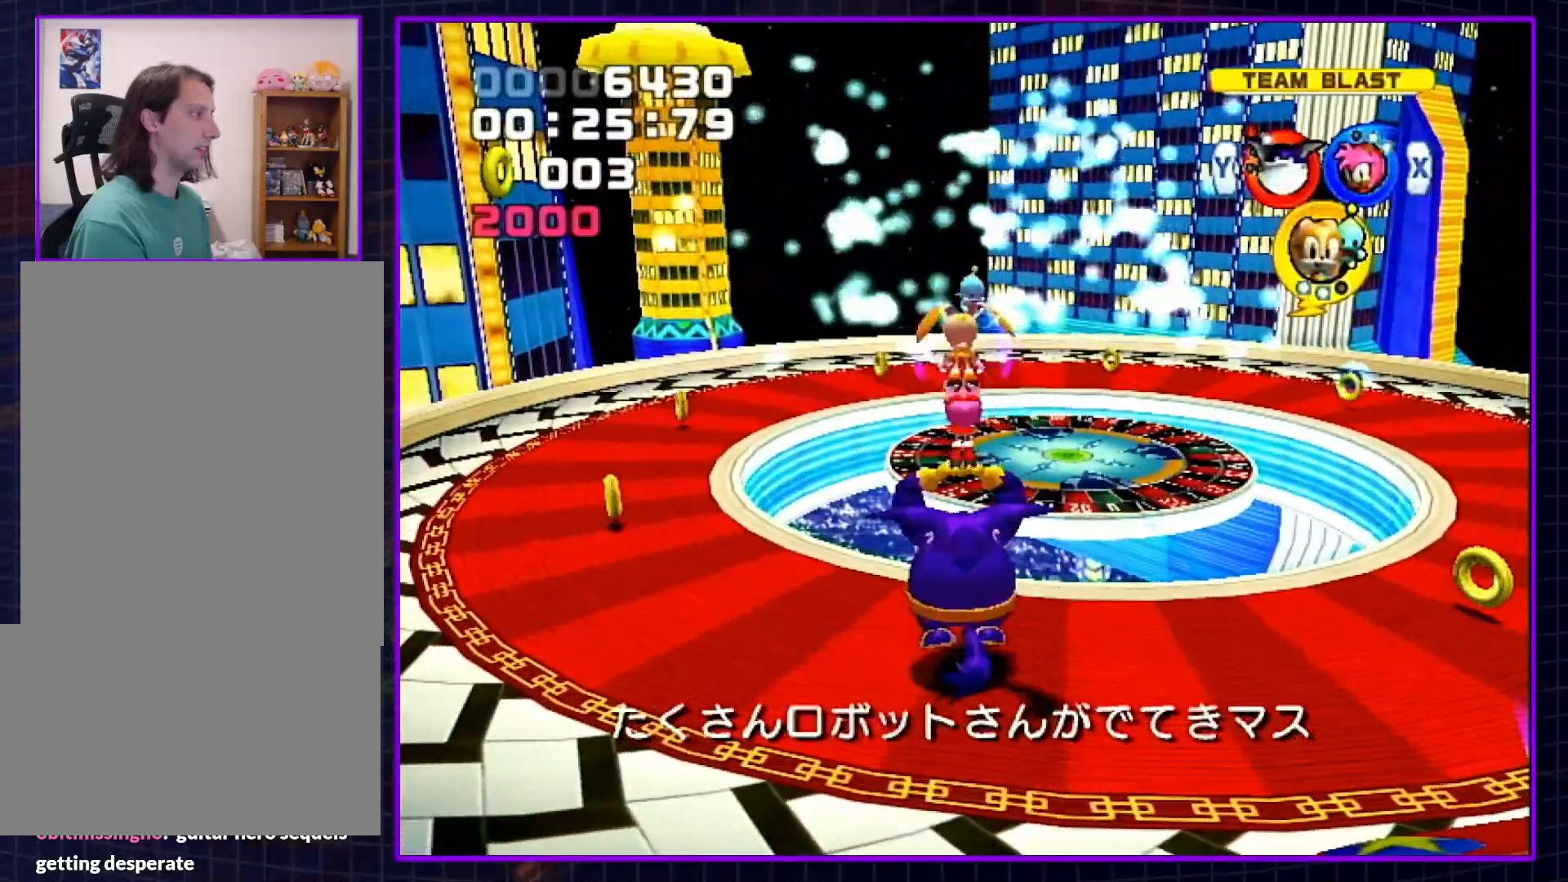
{"buttons": [], "left_stick": "center", "right_stick": "center", "events": [[150, "left_stick", "center"]]}
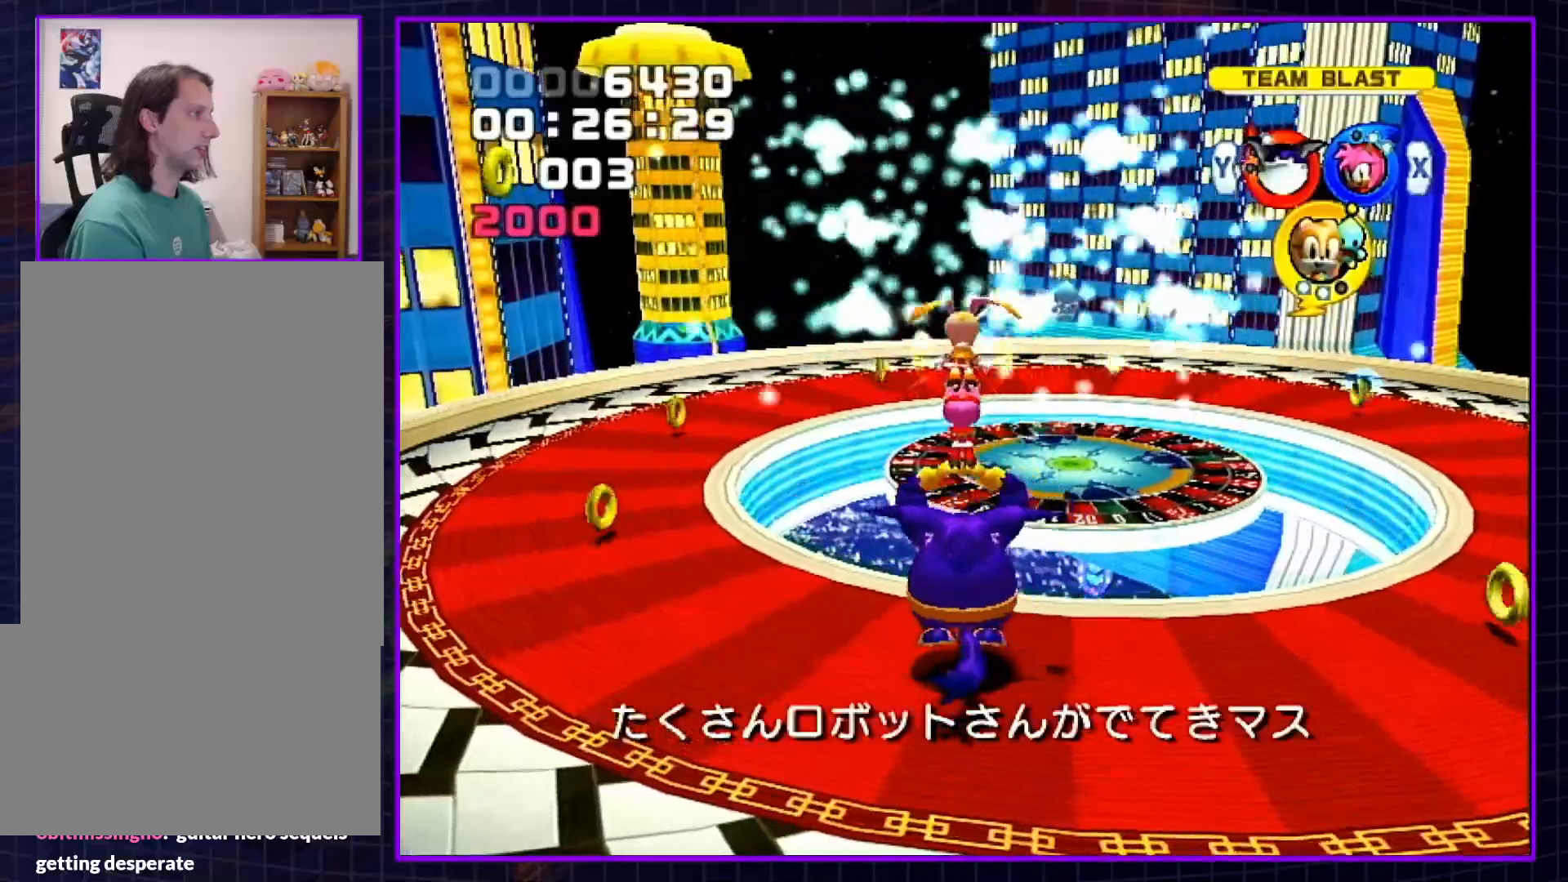
{"buttons": ["A"], "left_stick": "up", "right_stick": "center", "events": [[133, "left_stick", "up"], [267, "A", "down"], [333, "B", "down"], [383, "B", "up"], [450, "B", "down"], [500, "B", "up"]]}
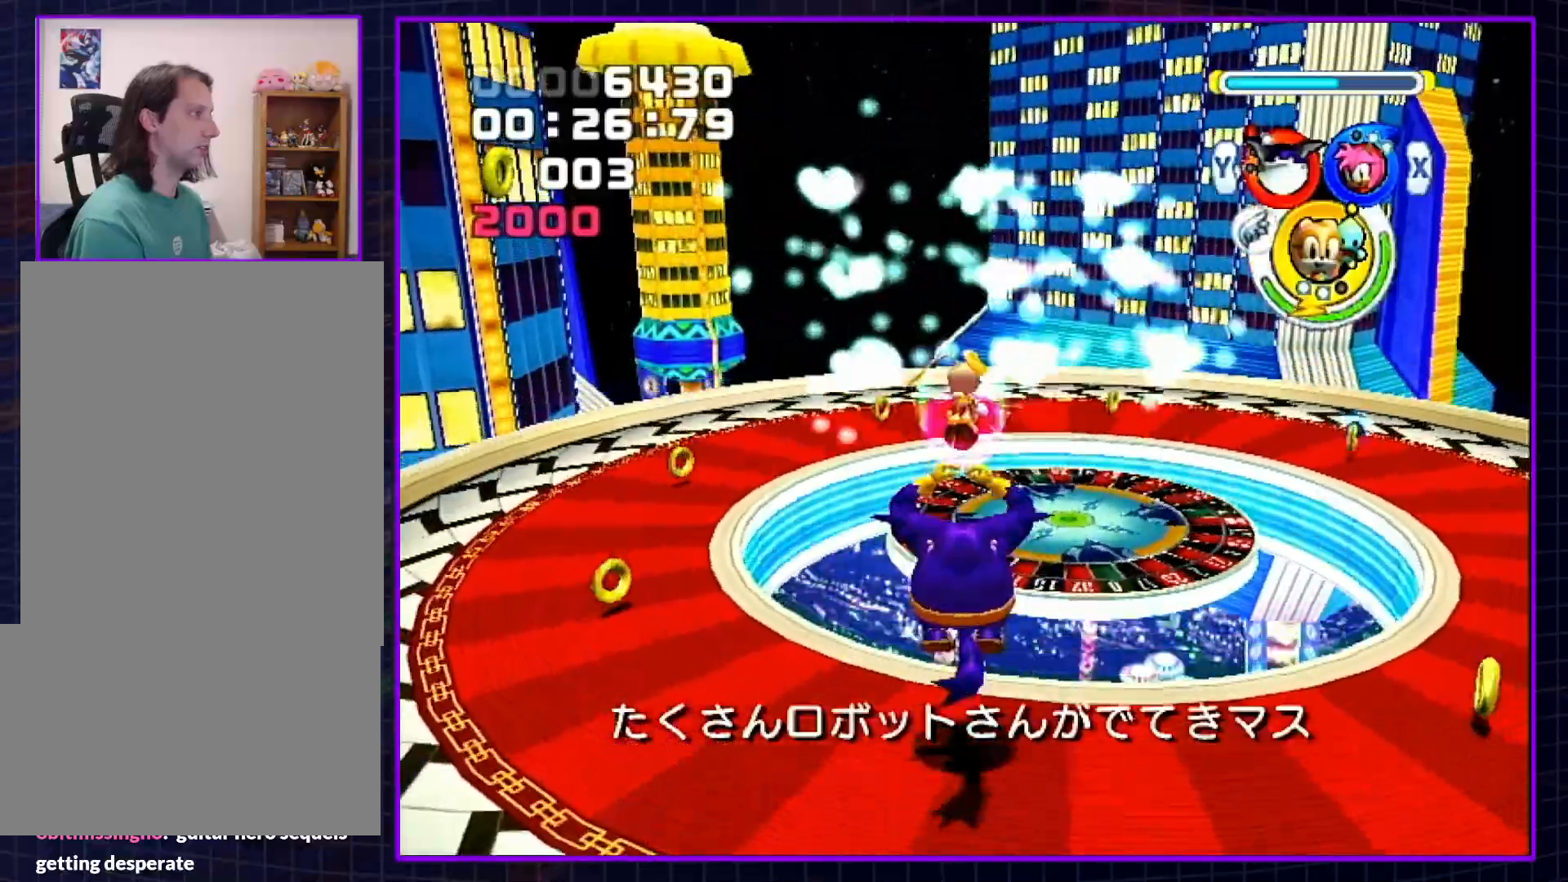
{"buttons": [], "left_stick": "up", "right_stick": "center", "events": [[50, "A", "up"], [67, "A", "down"], [100, "B", "down"], [167, "A", "up"], [167, "B", "up"], [233, "A", "down"], [267, "B", "down"], [333, "A", "up"], [333, "B", "up"], [400, "A", "down"], [400, "B", "down"], [483, "A", "up"], [483, "B", "up"]]}
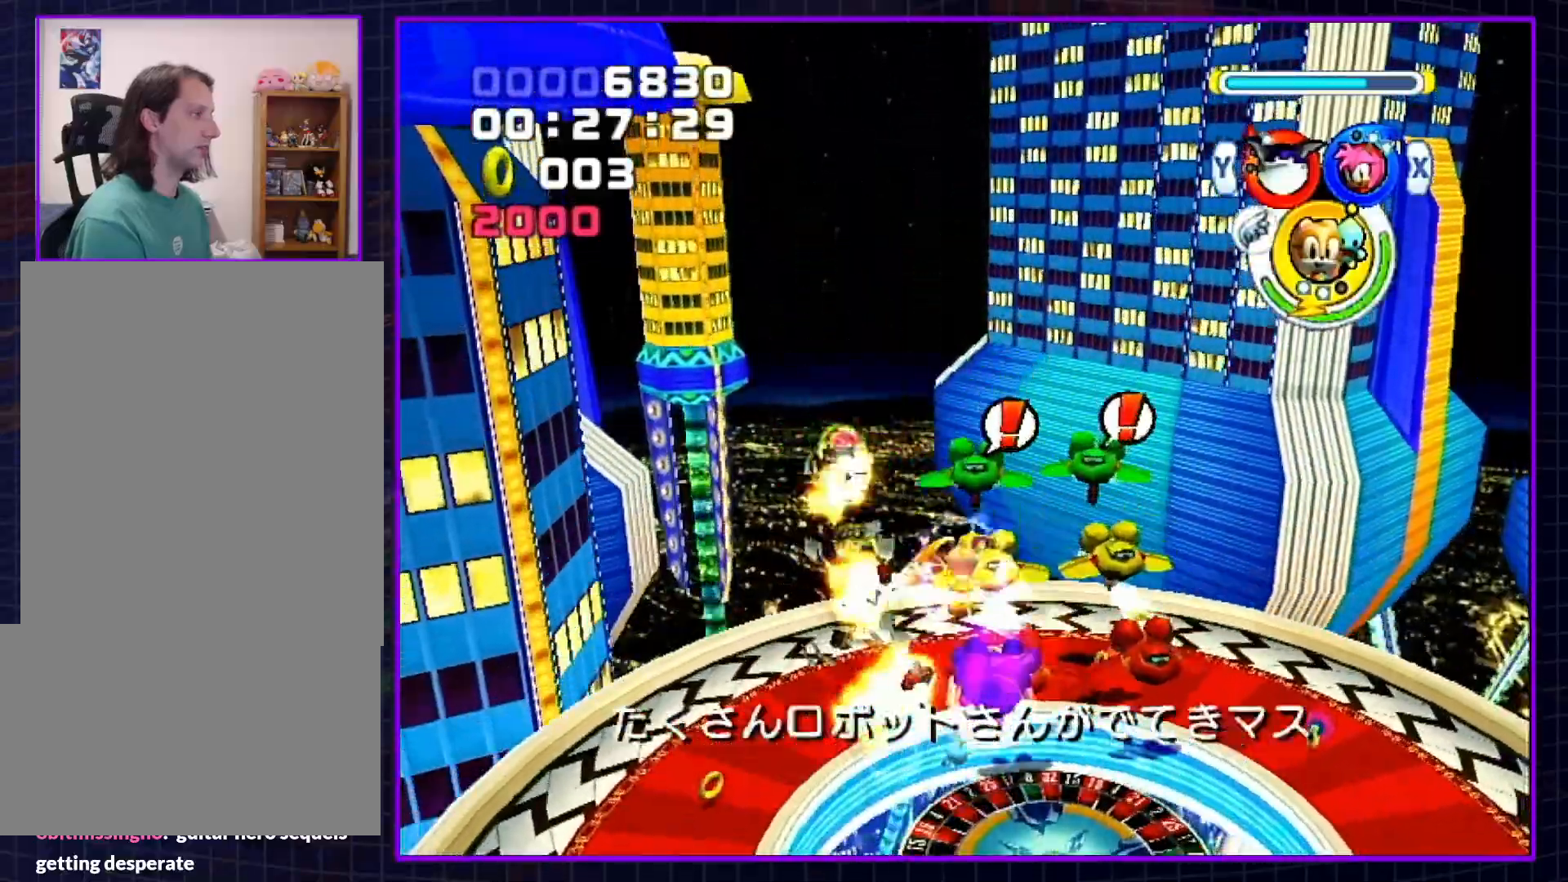
{"buttons": [], "left_stick": "up-right", "right_stick": "center", "events": [[50, "A", "down"], [50, "B", "down"], [117, "B", "up"], [150, "A", "up"], [167, "A", "down"], [200, "B", "down"], [233, "B", "up"], [267, "A", "up"], [417, "left_stick", "up-right"]]}
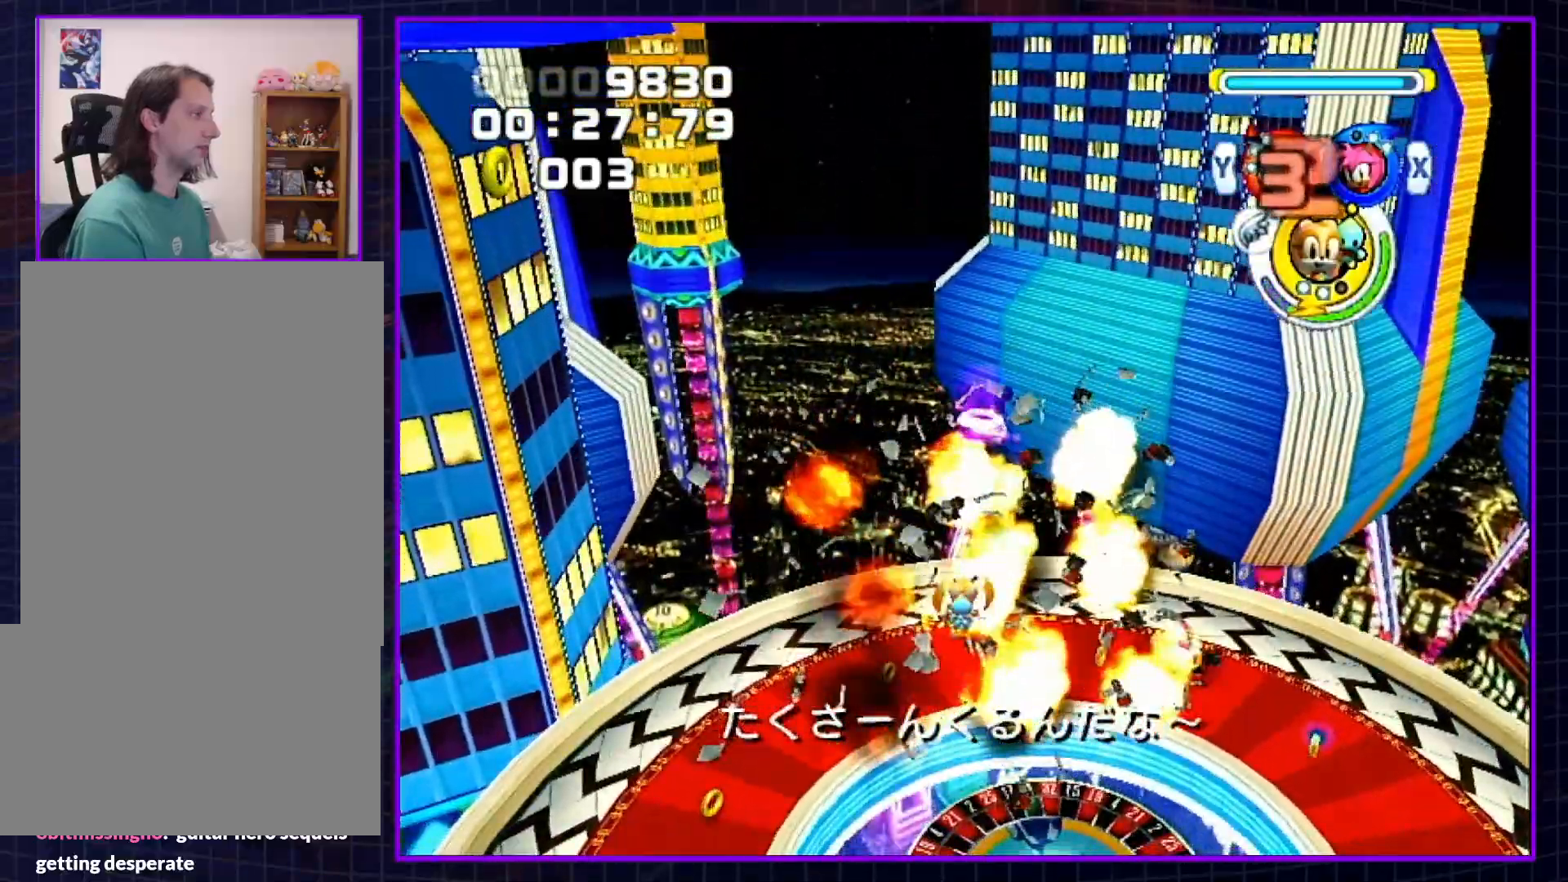
{"buttons": [], "left_stick": "down-left", "right_stick": "center", "events": [[83, "left_stick", "up-left"], [200, "left_stick", "down-left"]]}
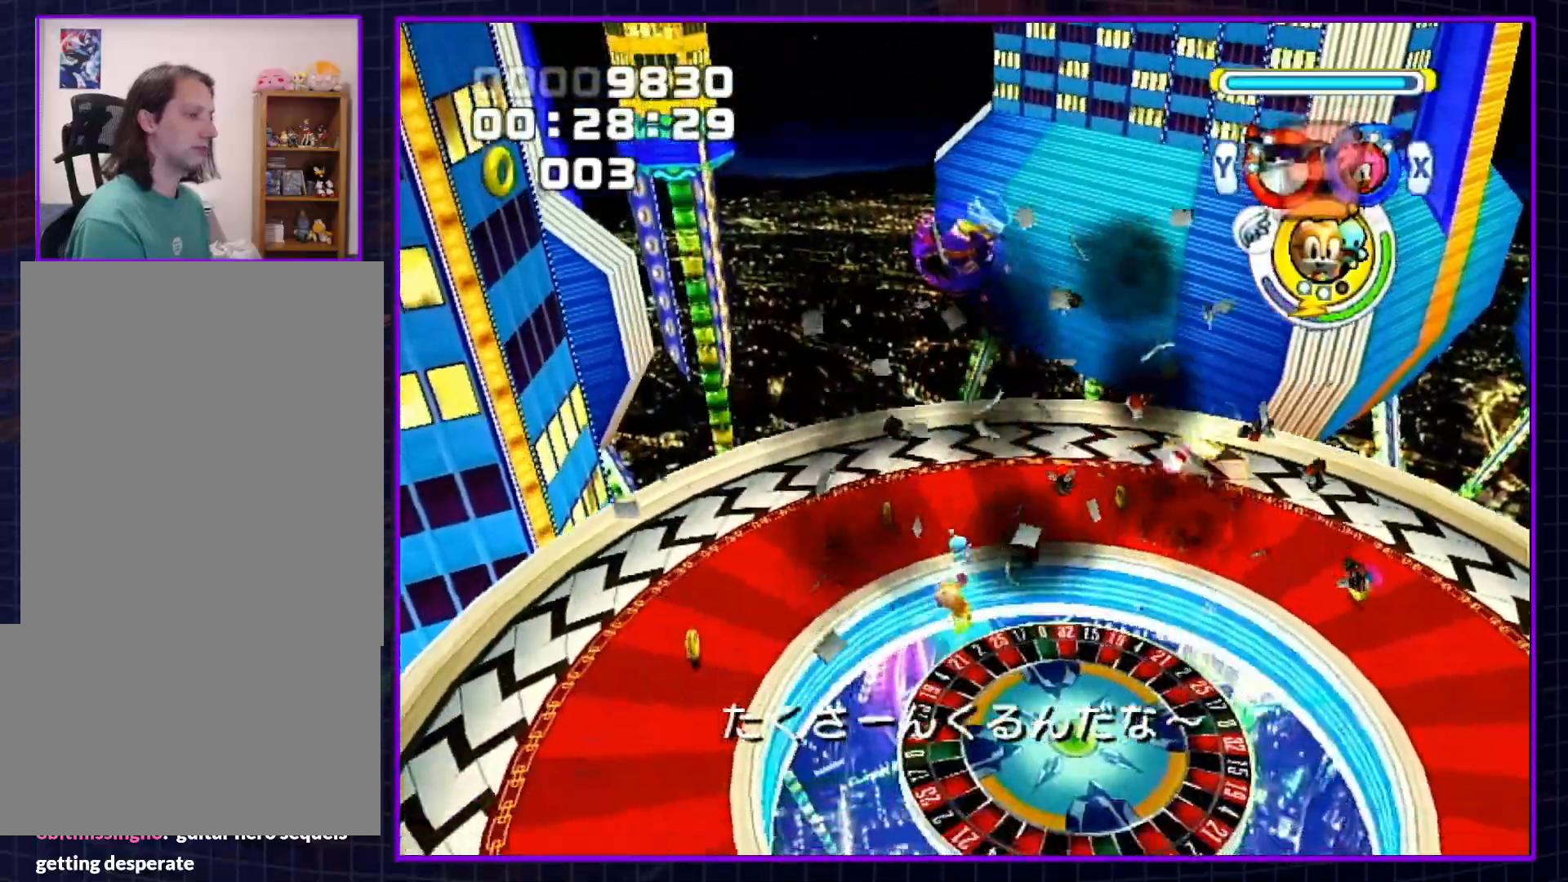
{"buttons": [], "left_stick": "down-left", "right_stick": "center", "events": []}